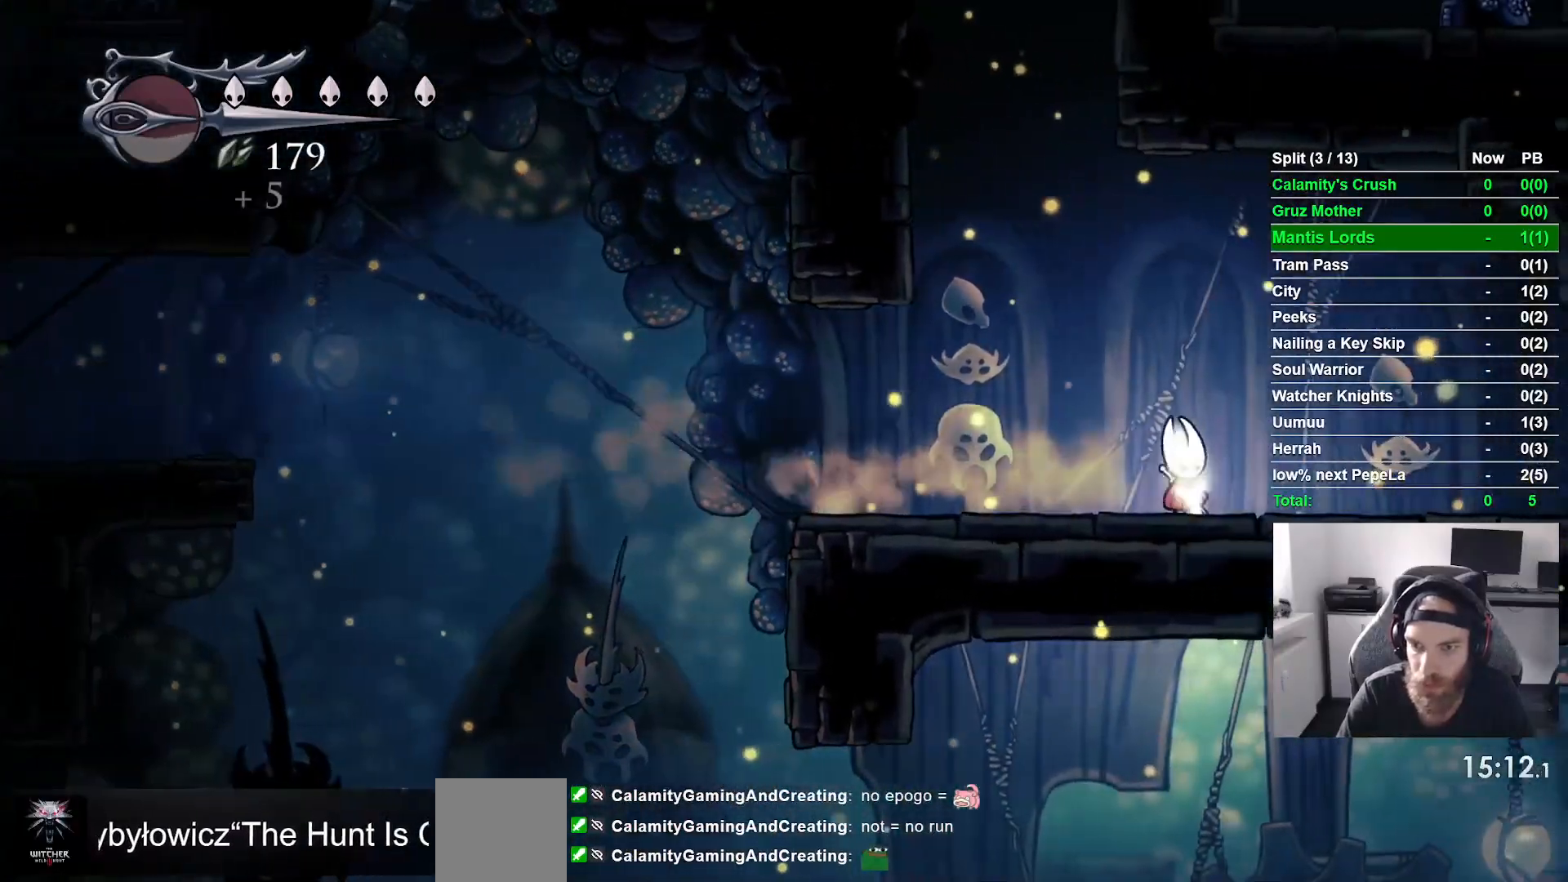
Gameplay with a controller (PlayStation layout); each line is a JSON object with the inputs held at the frame after it (dt_ms = milliseconds from this image to that frame). "events" lists button and stick changes between this image and that frame as [ms after this image, input, new state], when the widget could be followed in between. Not read: right_stick.
{"dt_ms": 500, "buttons": ["R2", "DPAD_LEFT"], "left_stick": "center", "events": [[17, "DPAD_LEFT", "down"], [50, "CROSS", "down"], [350, "R2", "down"], [417, "CROSS", "up"], [483, "DPAD_RIGHT", "up"]]}
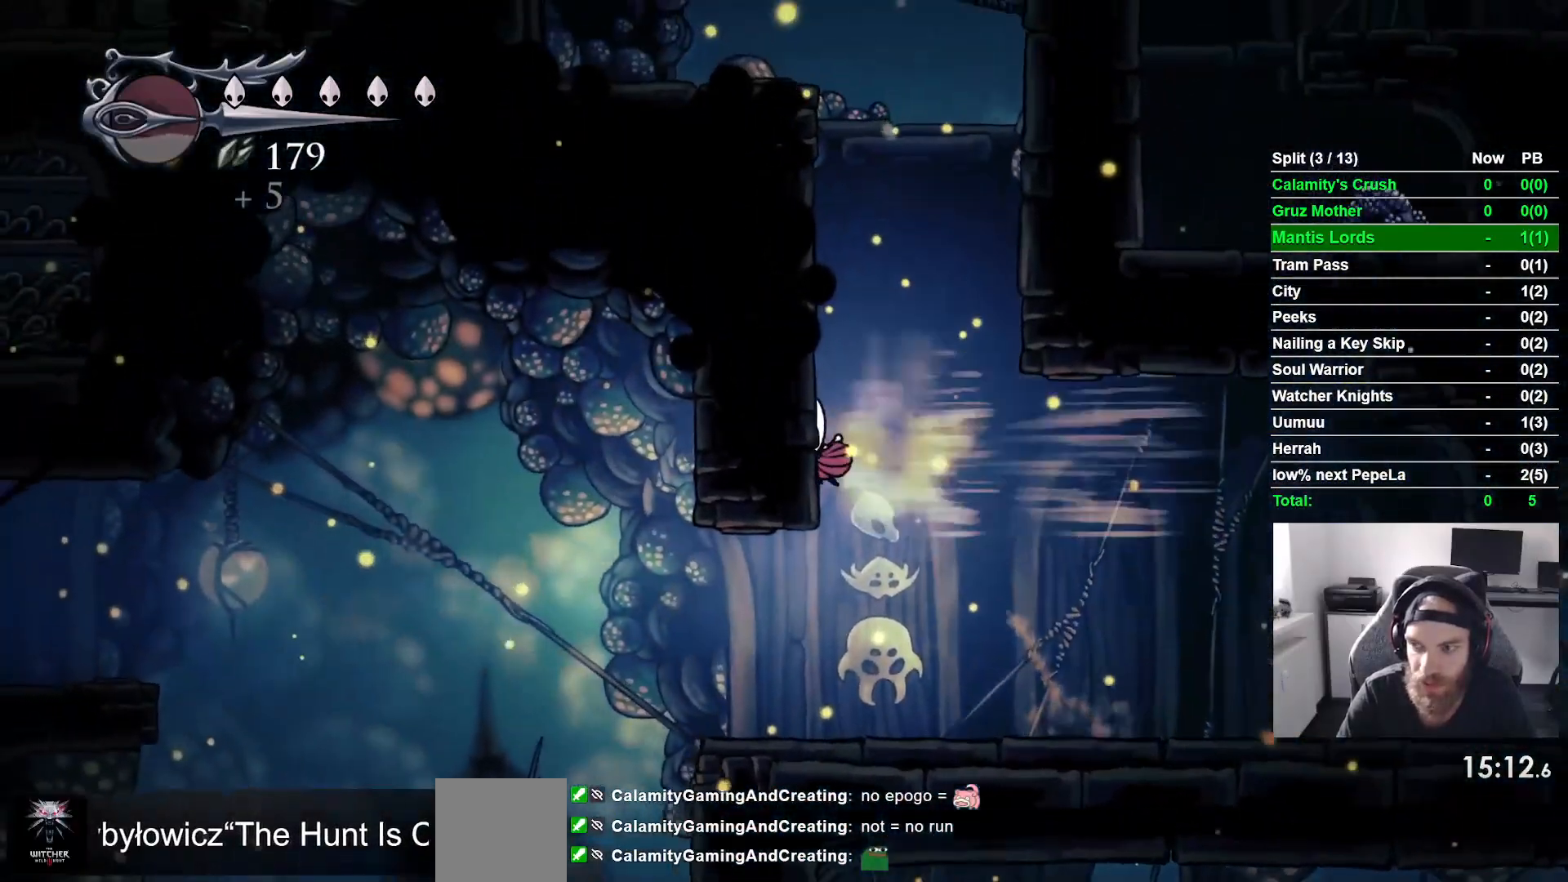
{"dt_ms": 1000, "buttons": ["CROSS", "DPAD_UP", "DPAD_LEFT"], "left_stick": "center"}
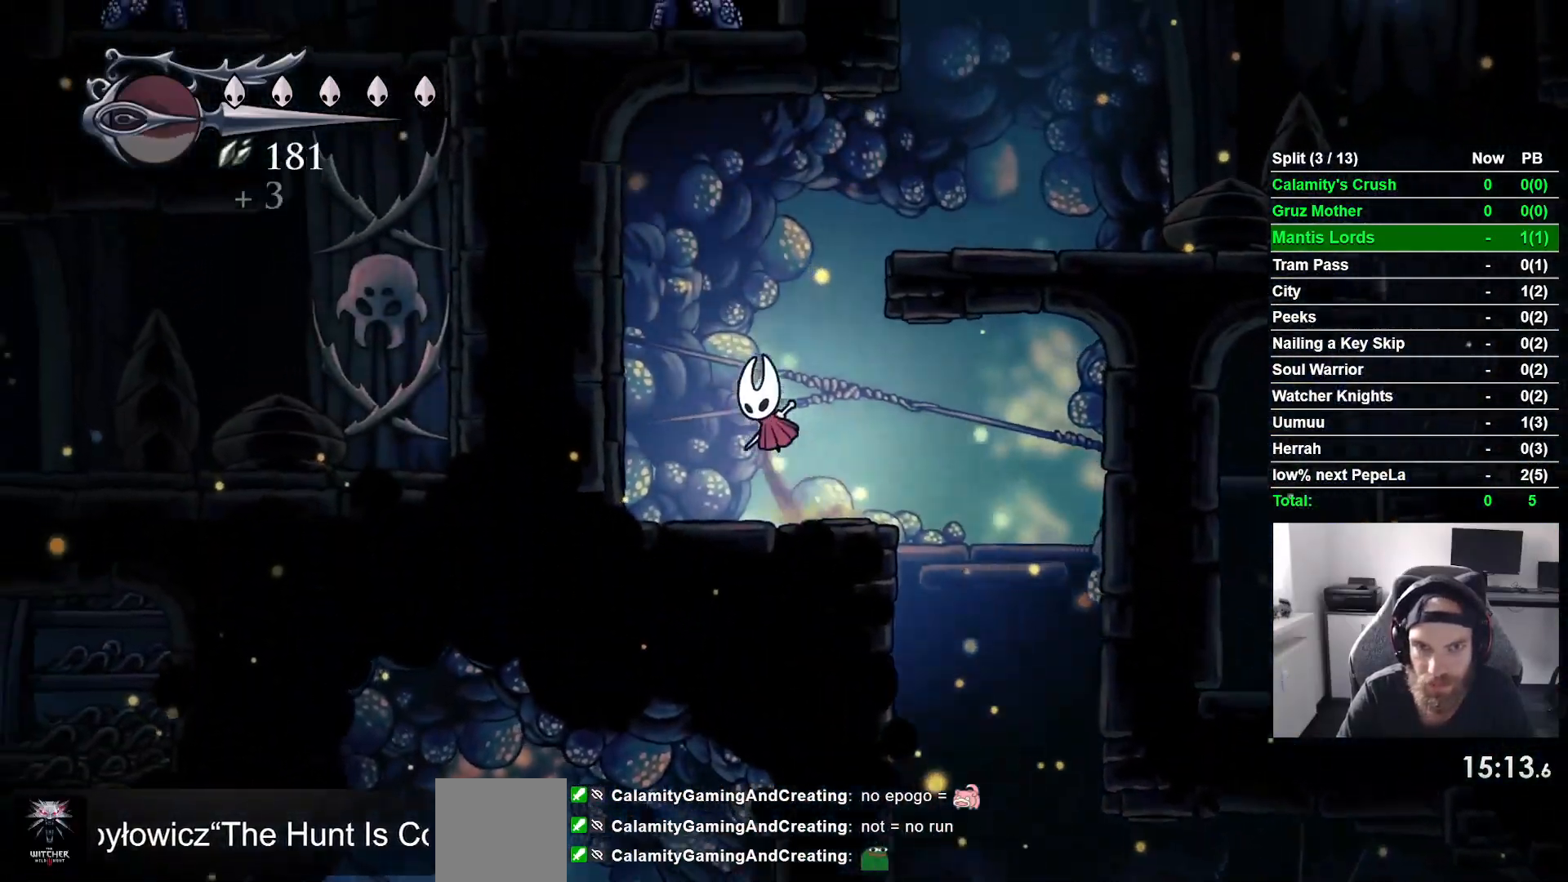
{"dt_ms": 500, "buttons": ["R2", "DPAD_RIGHT"], "left_stick": "center", "events": [[17, "DPAD_LEFT", "up"], [83, "DPAD_UP", "up"], [117, "DPAD_RIGHT", "down"], [433, "CROSS", "up"], [433, "R2", "down"]]}
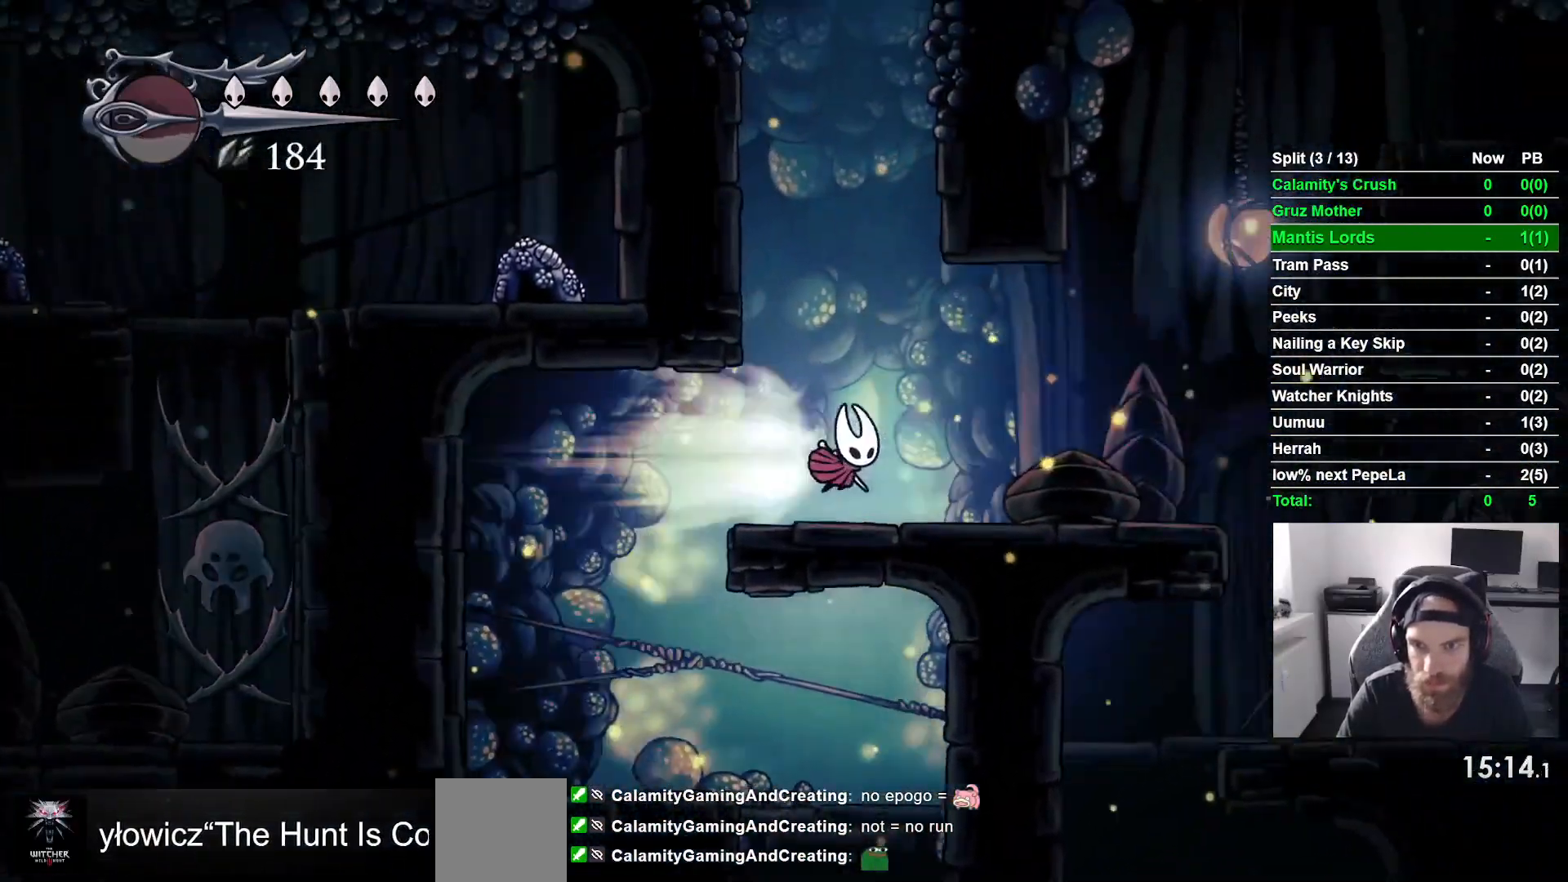
{"dt_ms": 500, "buttons": ["CROSS", "DPAD_RIGHT"], "left_stick": "center", "events": [[150, "R2", "up"], [417, "CROSS", "down"]]}
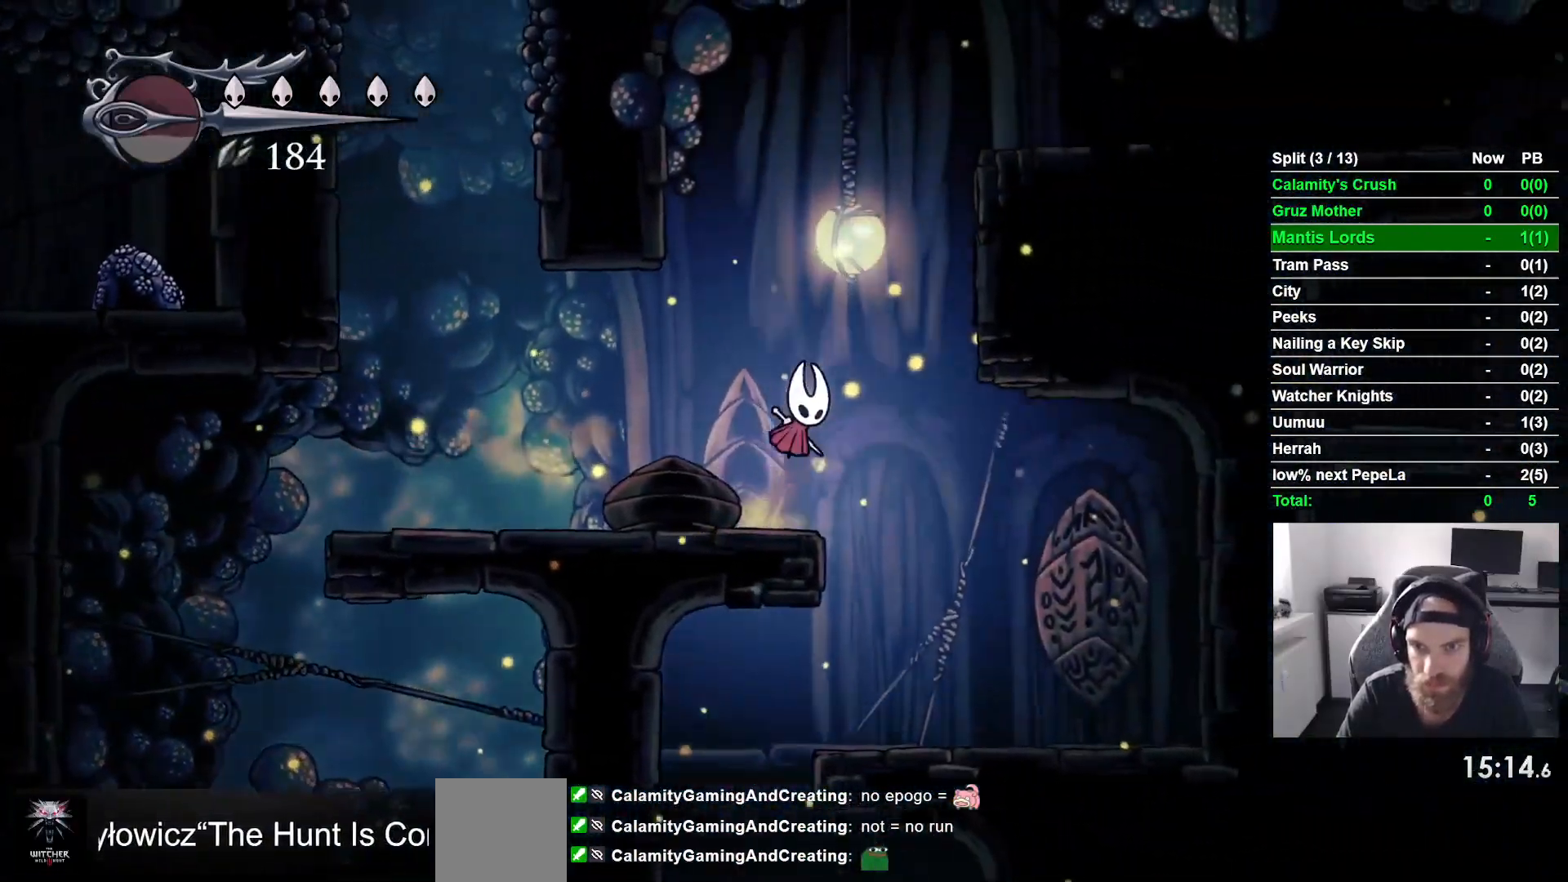
{"dt_ms": 500, "buttons": ["CROSS", "DPAD_RIGHT"], "left_stick": "center"}
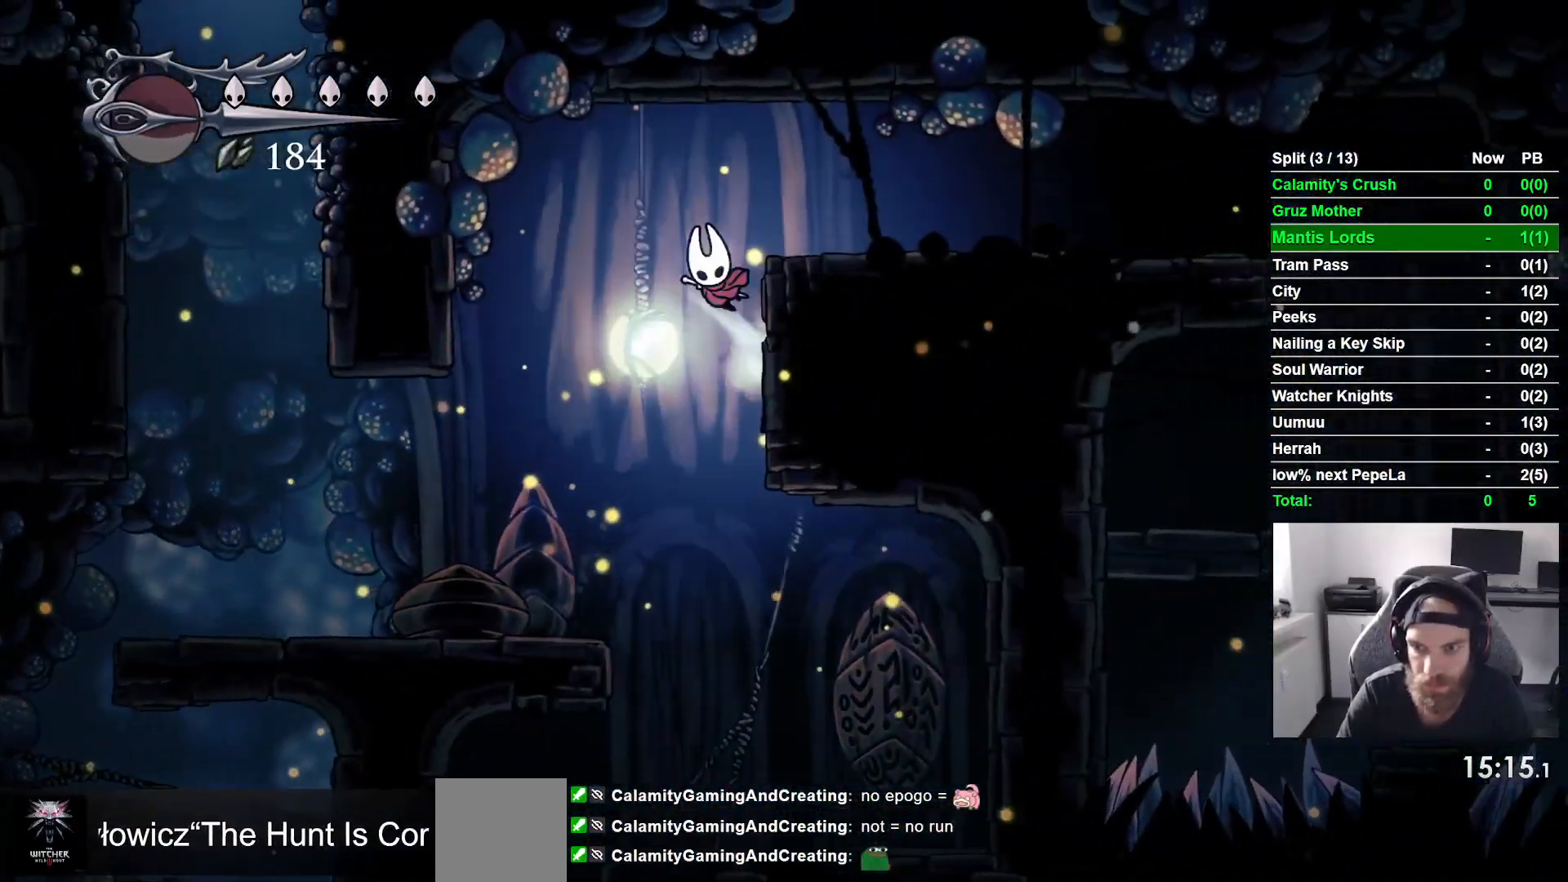
{"dt_ms": 500, "buttons": ["DPAD_RIGHT"], "left_stick": "center", "events": [[250, "CROSS", "up"]]}
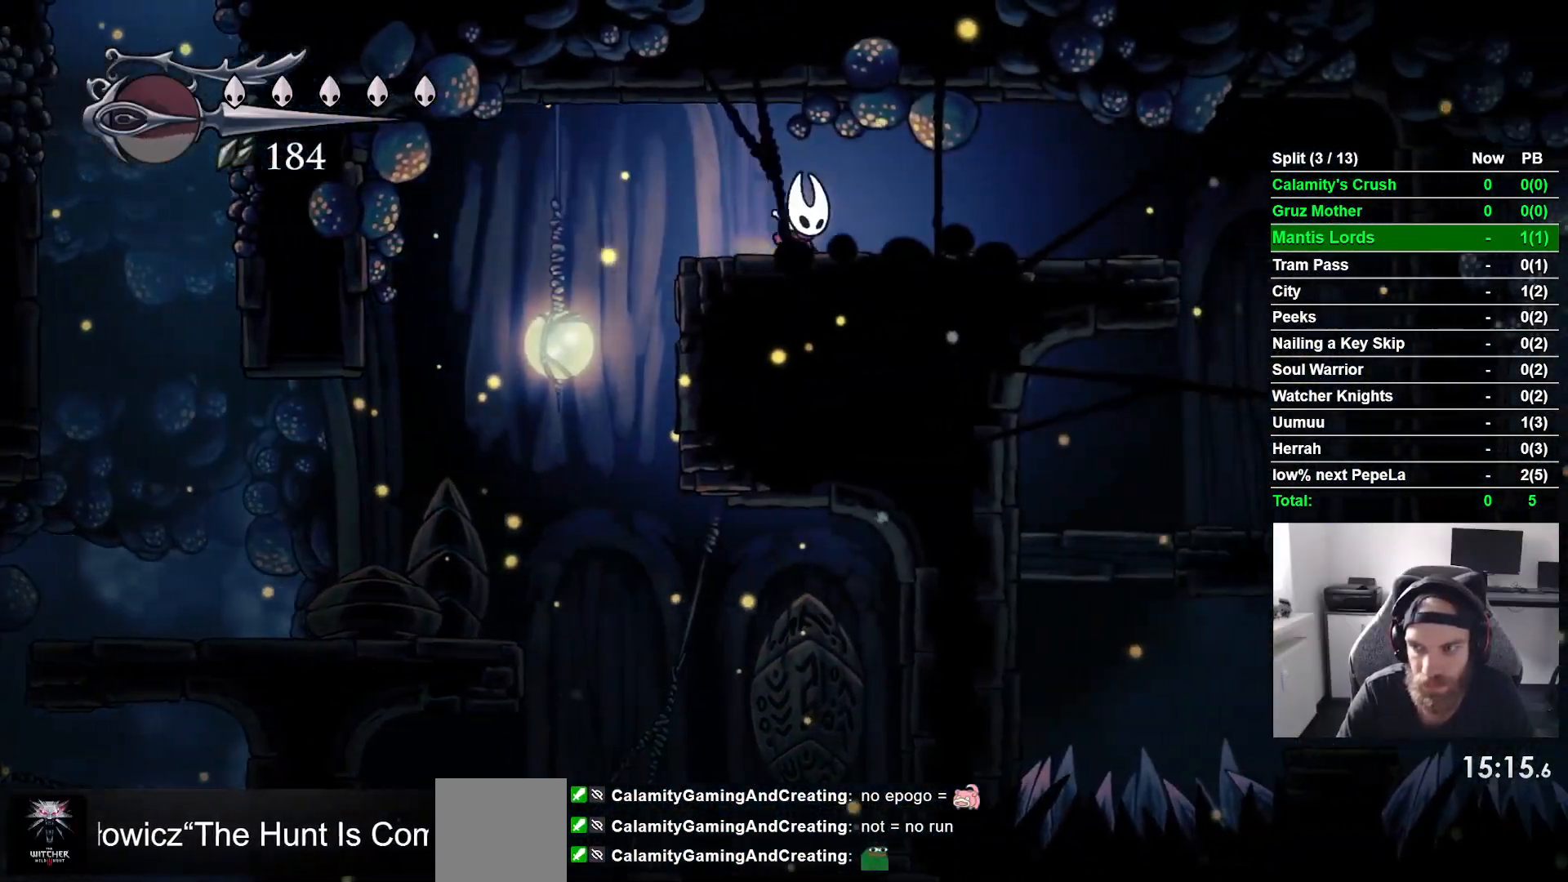
{"dt_ms": 500, "buttons": ["DPAD_RIGHT"], "left_stick": "center", "events": []}
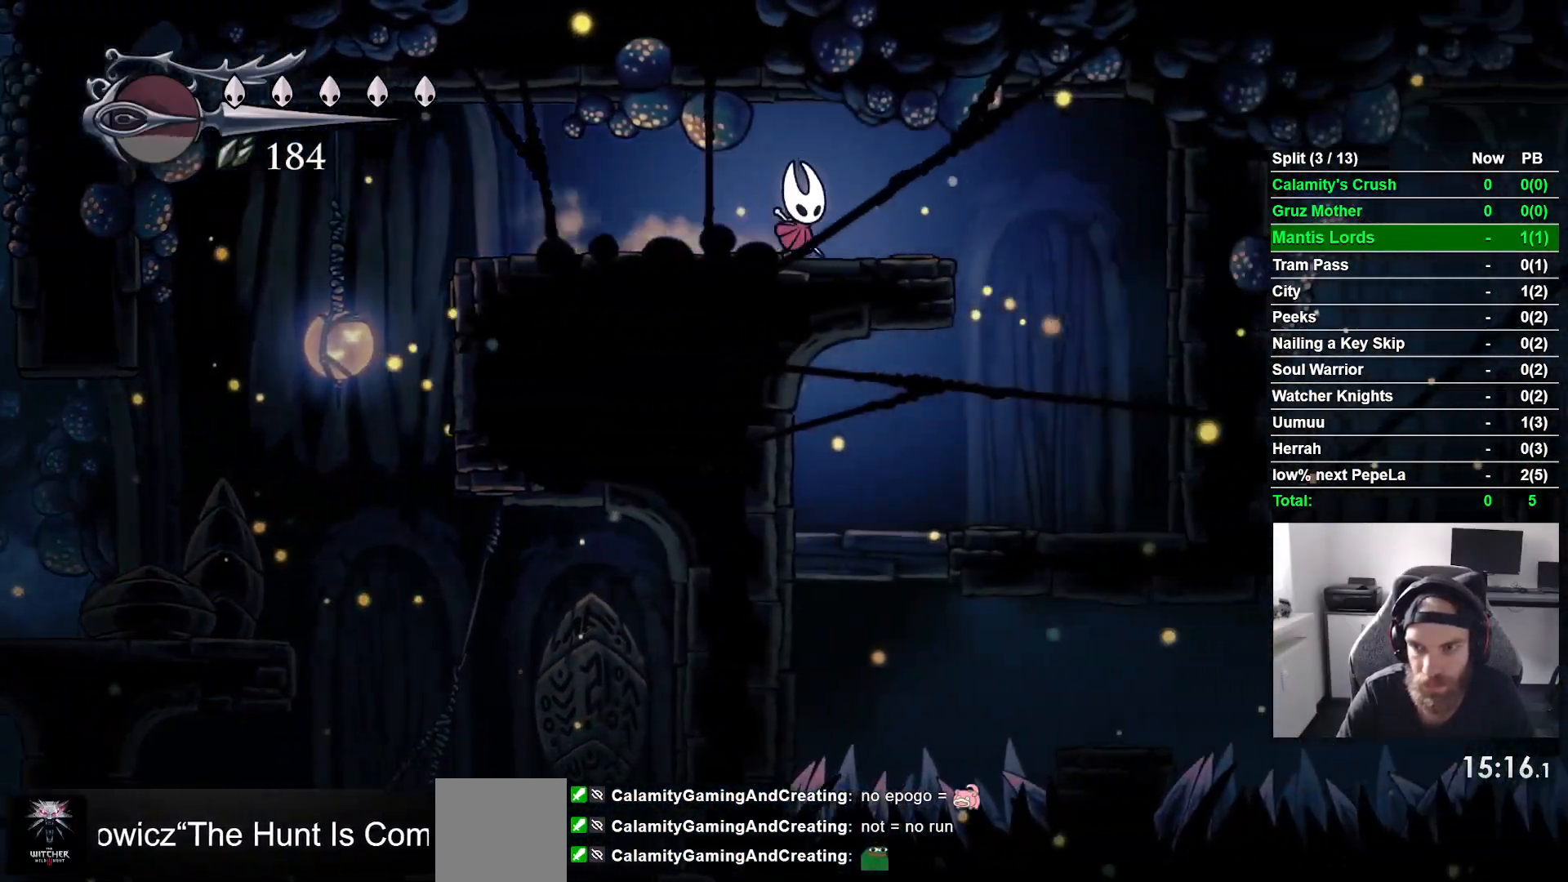
{"dt_ms": 500, "buttons": ["DPAD_RIGHT"], "left_stick": "center", "events": []}
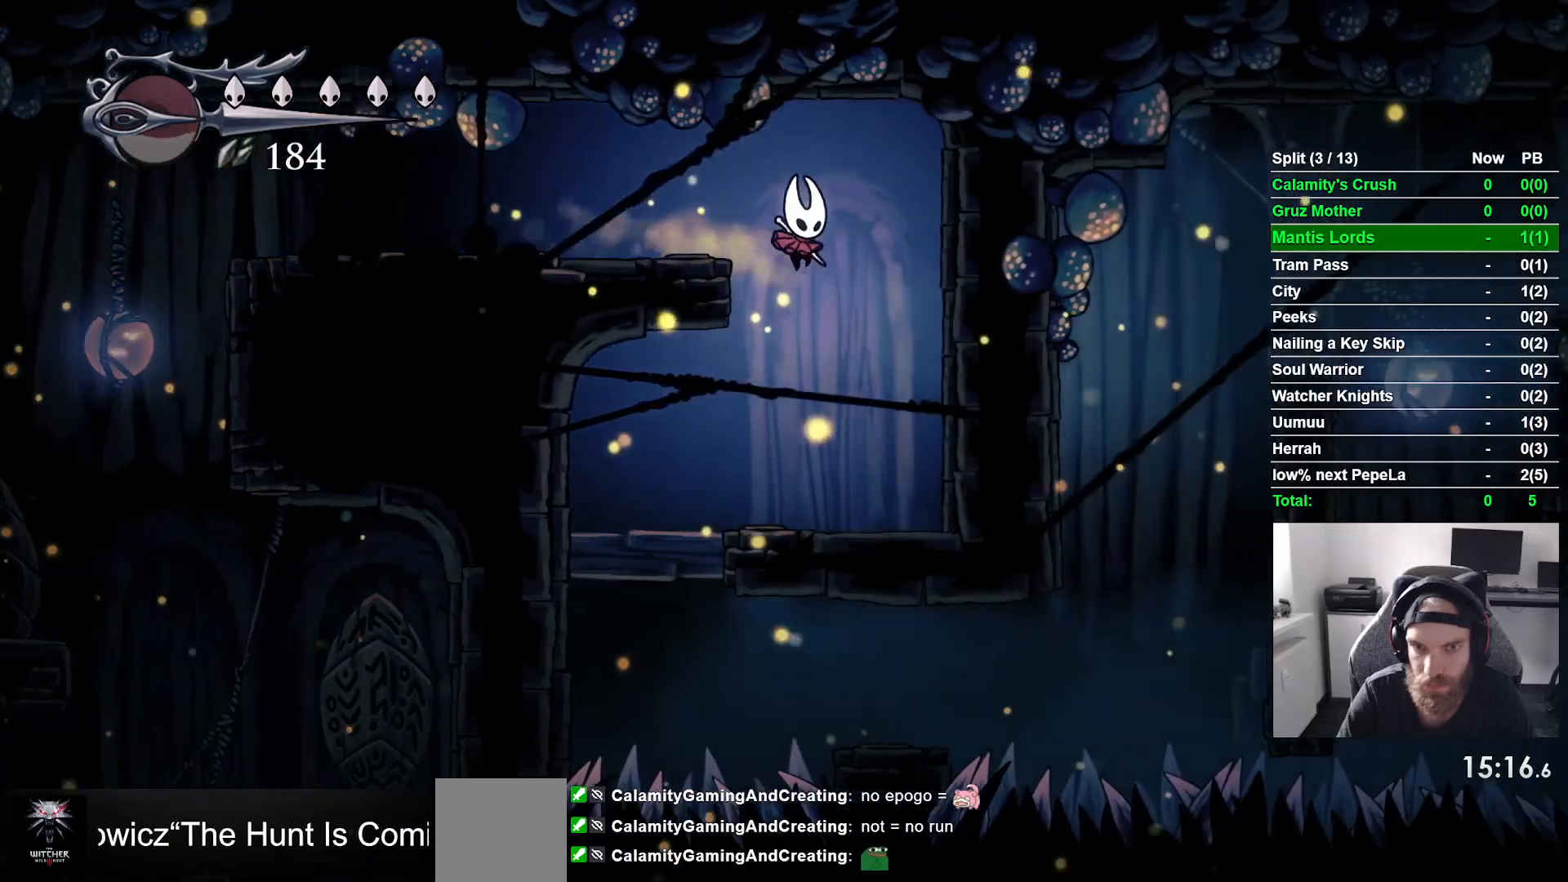
{"dt_ms": 500, "buttons": ["DPAD_LEFT"], "left_stick": "center", "events": [[283, "DPAD_LEFT", "down"], [283, "DPAD_RIGHT", "up"]]}
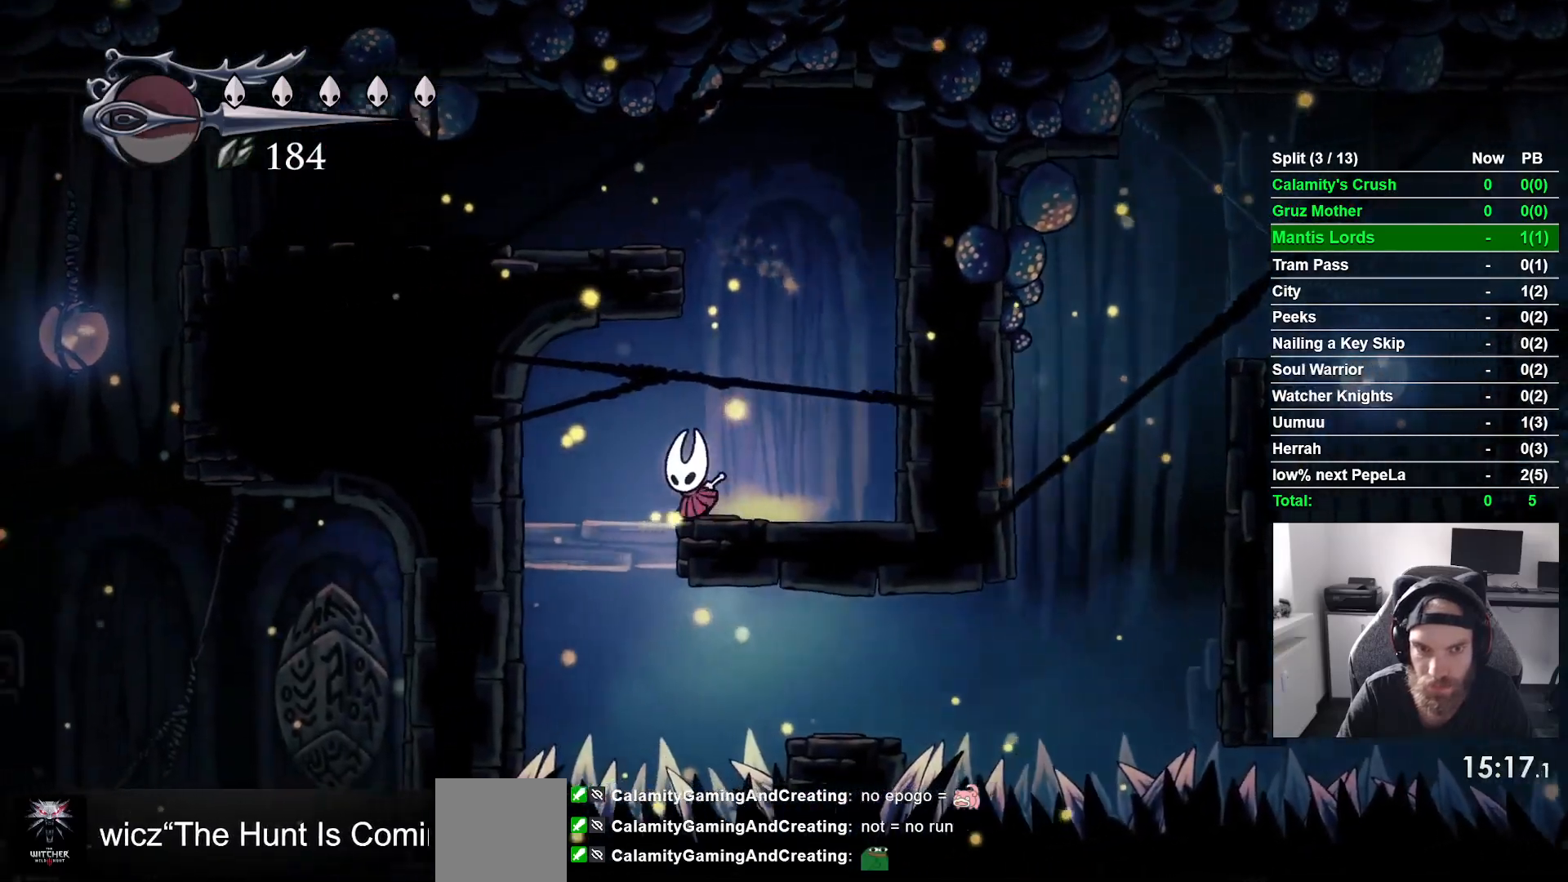
{"dt_ms": 500, "buttons": ["R2", "DPAD_RIGHT"], "left_stick": "center", "events": [[283, "DPAD_LEFT", "up"], [383, "DPAD_RIGHT", "down"], [417, "R2", "down"]]}
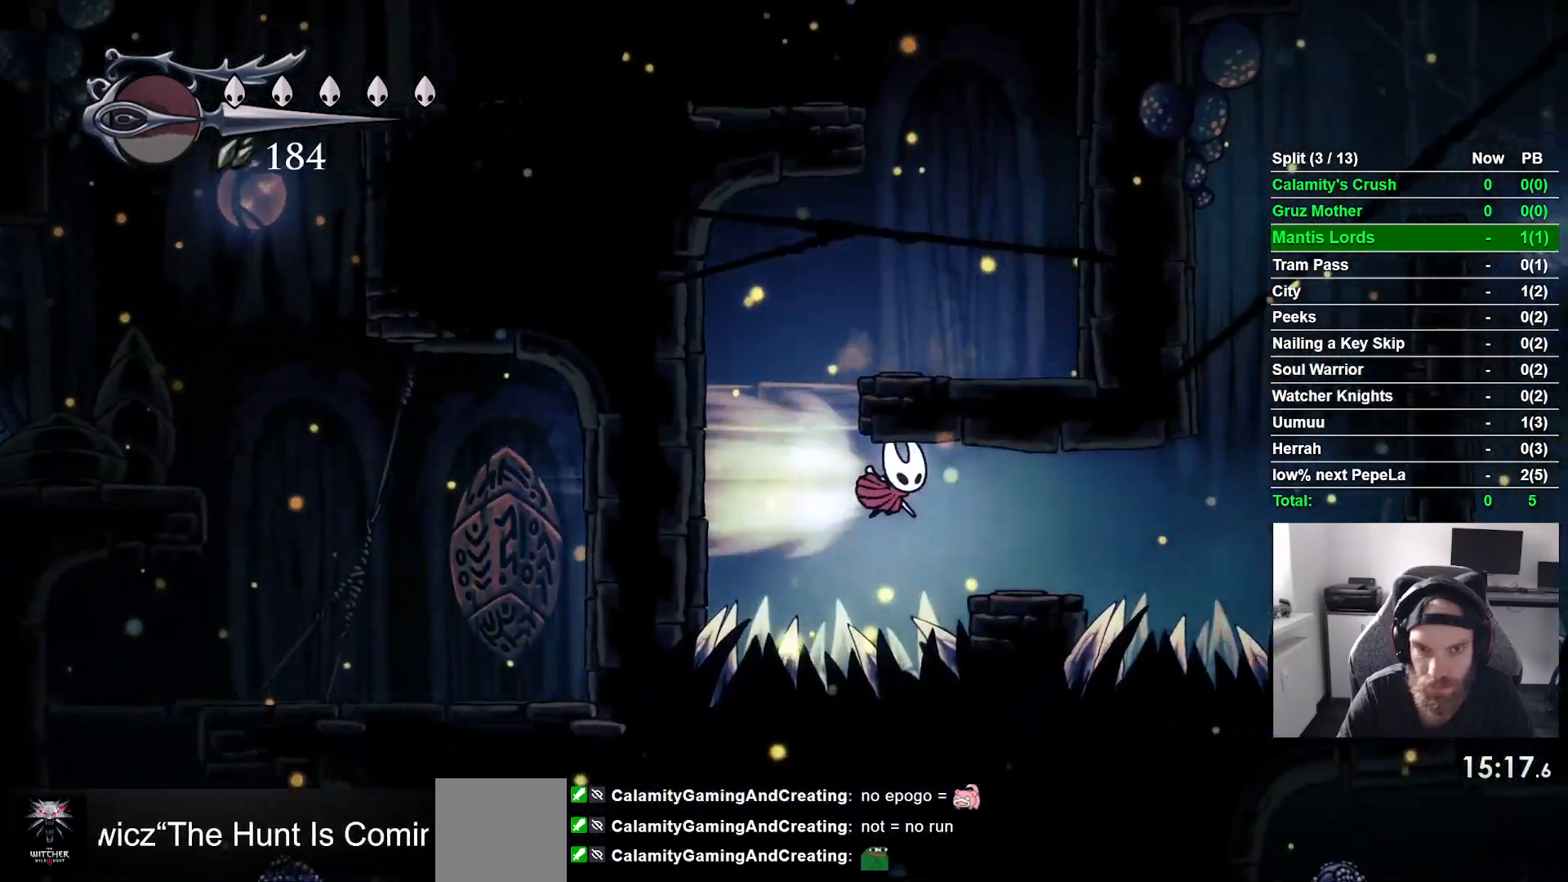
{"dt_ms": 500, "buttons": ["DPAD_RIGHT"], "left_stick": "center", "events": [[100, "R2", "up"], [150, "DPAD_LEFT", "down"], [283, "DPAD_LEFT", "up"]]}
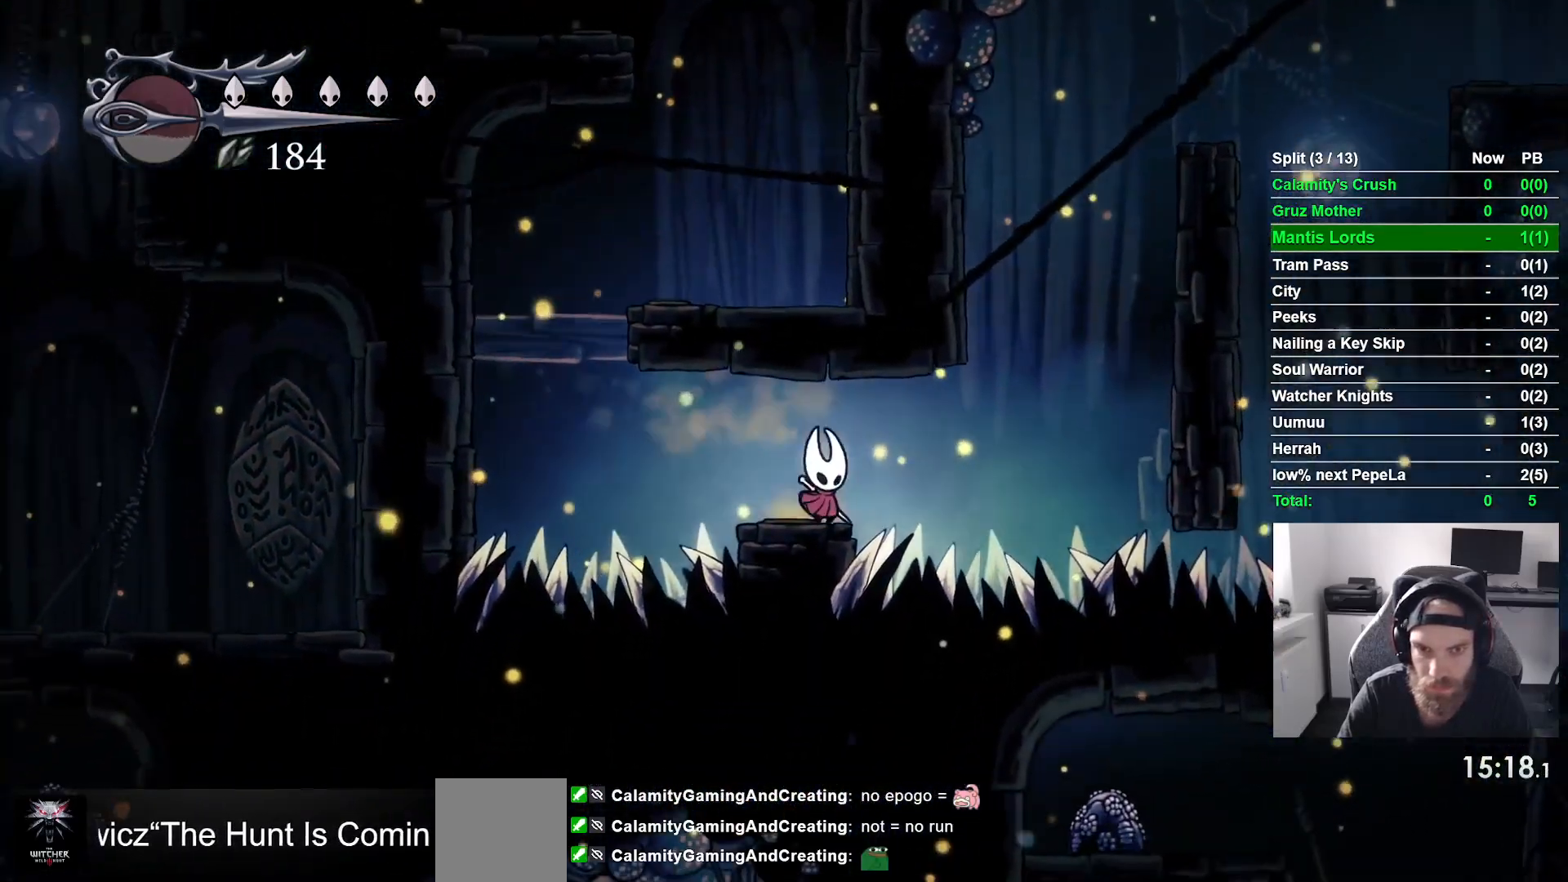
{"dt_ms": 500, "buttons": ["DPAD_RIGHT"], "left_stick": "center", "events": [[67, "CROSS", "down"], [250, "CROSS", "up"], [250, "R2", "down"], [433, "R2", "up"]]}
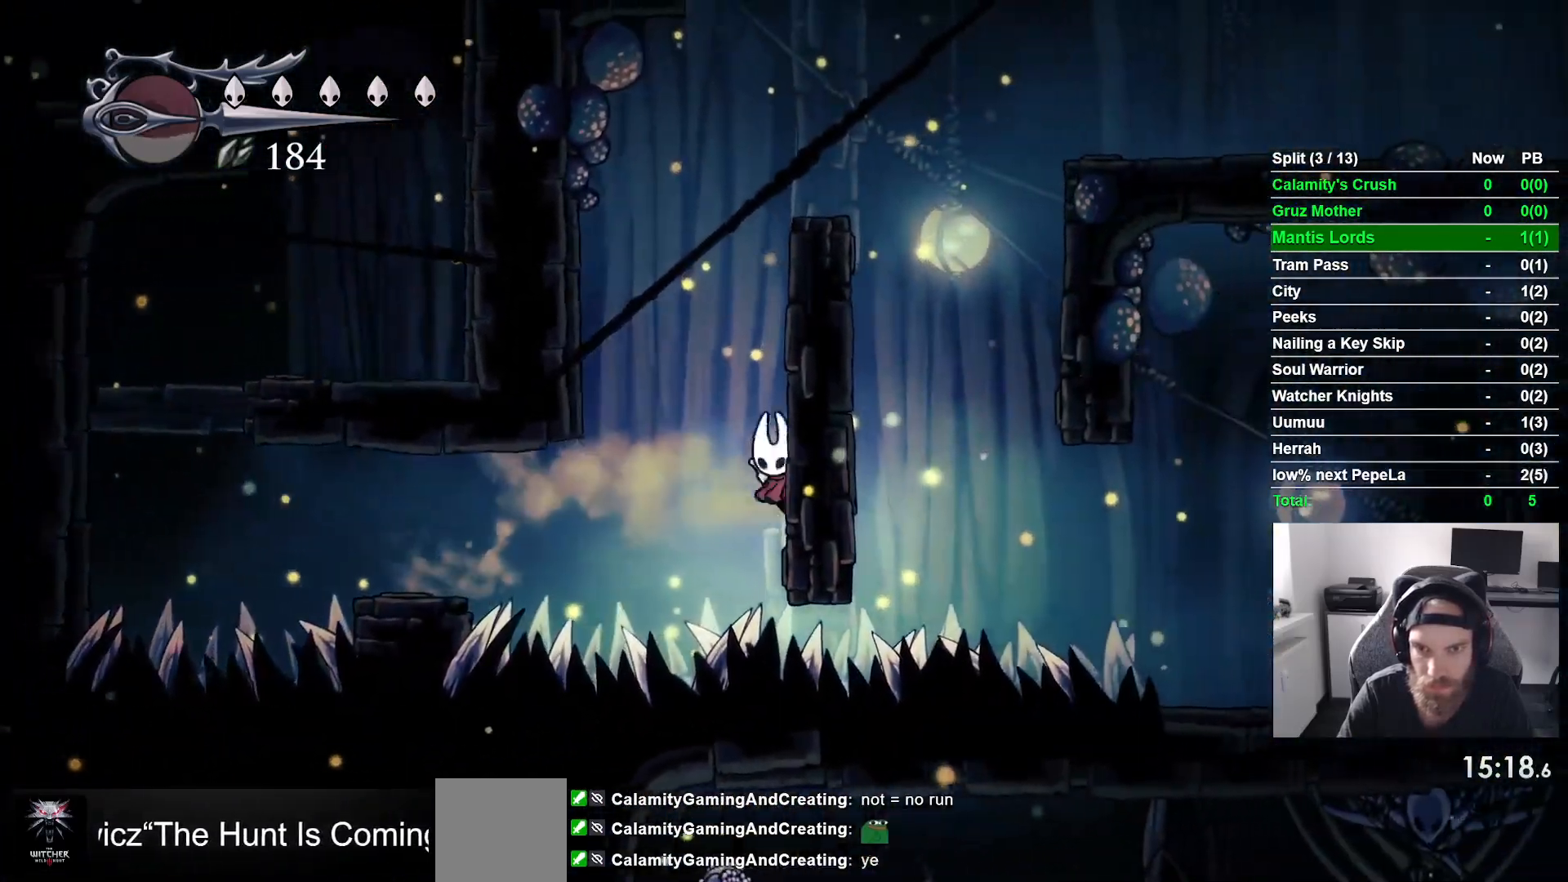
{"dt_ms": 500, "buttons": ["CROSS", "DPAD_RIGHT"], "left_stick": "center", "events": [[17, "CROSS", "down"], [267, "CROSS", "up"], [367, "CROSS", "down"]]}
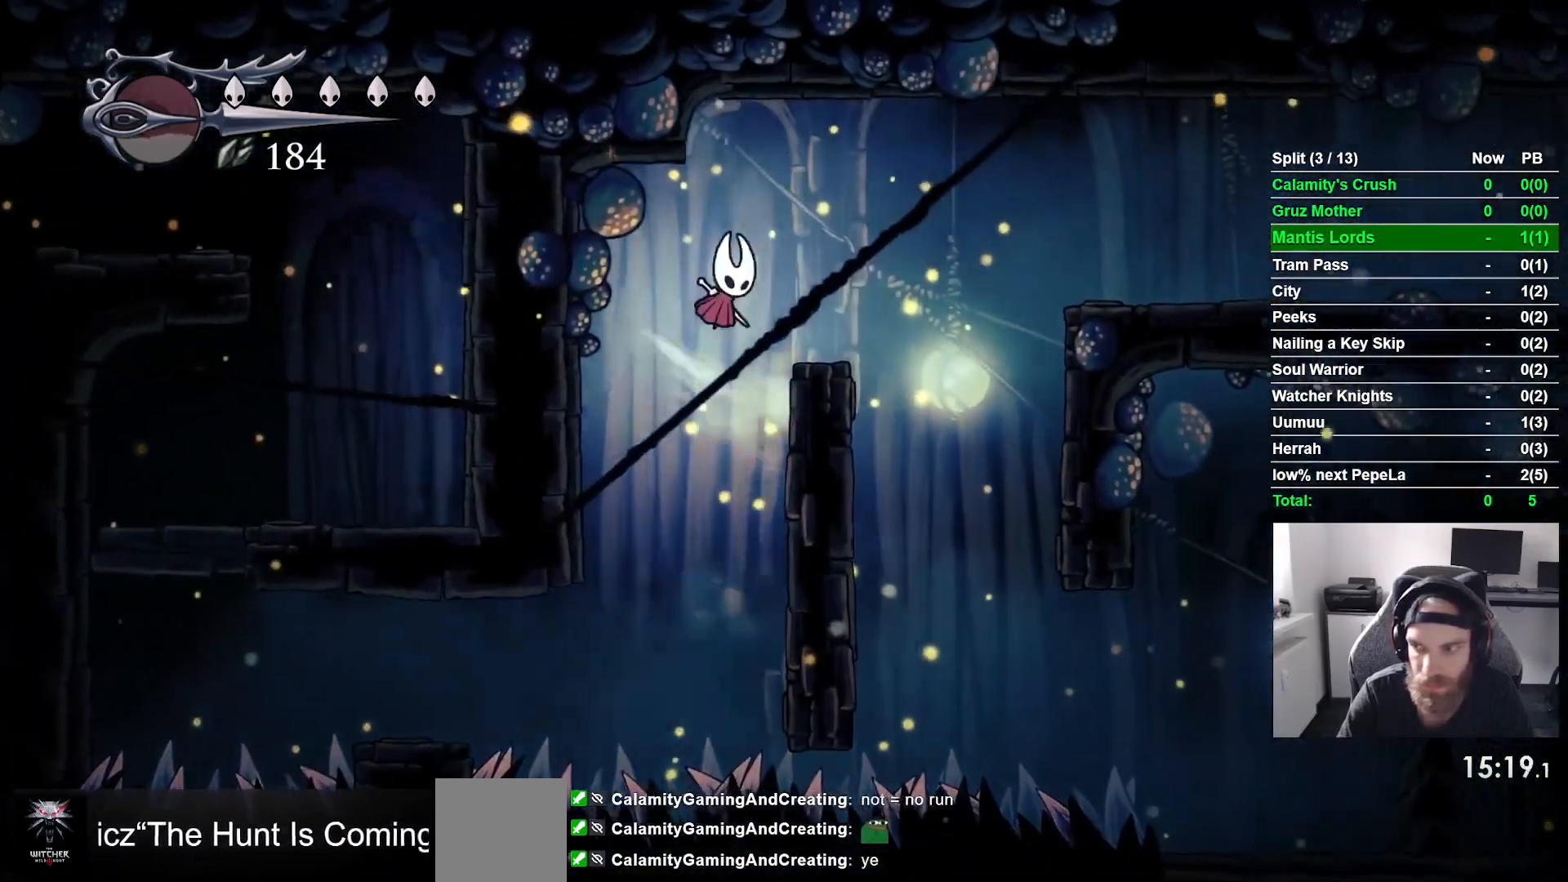
{"dt_ms": 500, "buttons": ["DPAD_RIGHT"], "left_stick": "center", "events": [[150, "CROSS", "up"], [167, "R2", "down"], [333, "R1", "down"], [383, "R1", "up"], [450, "R2", "up"]]}
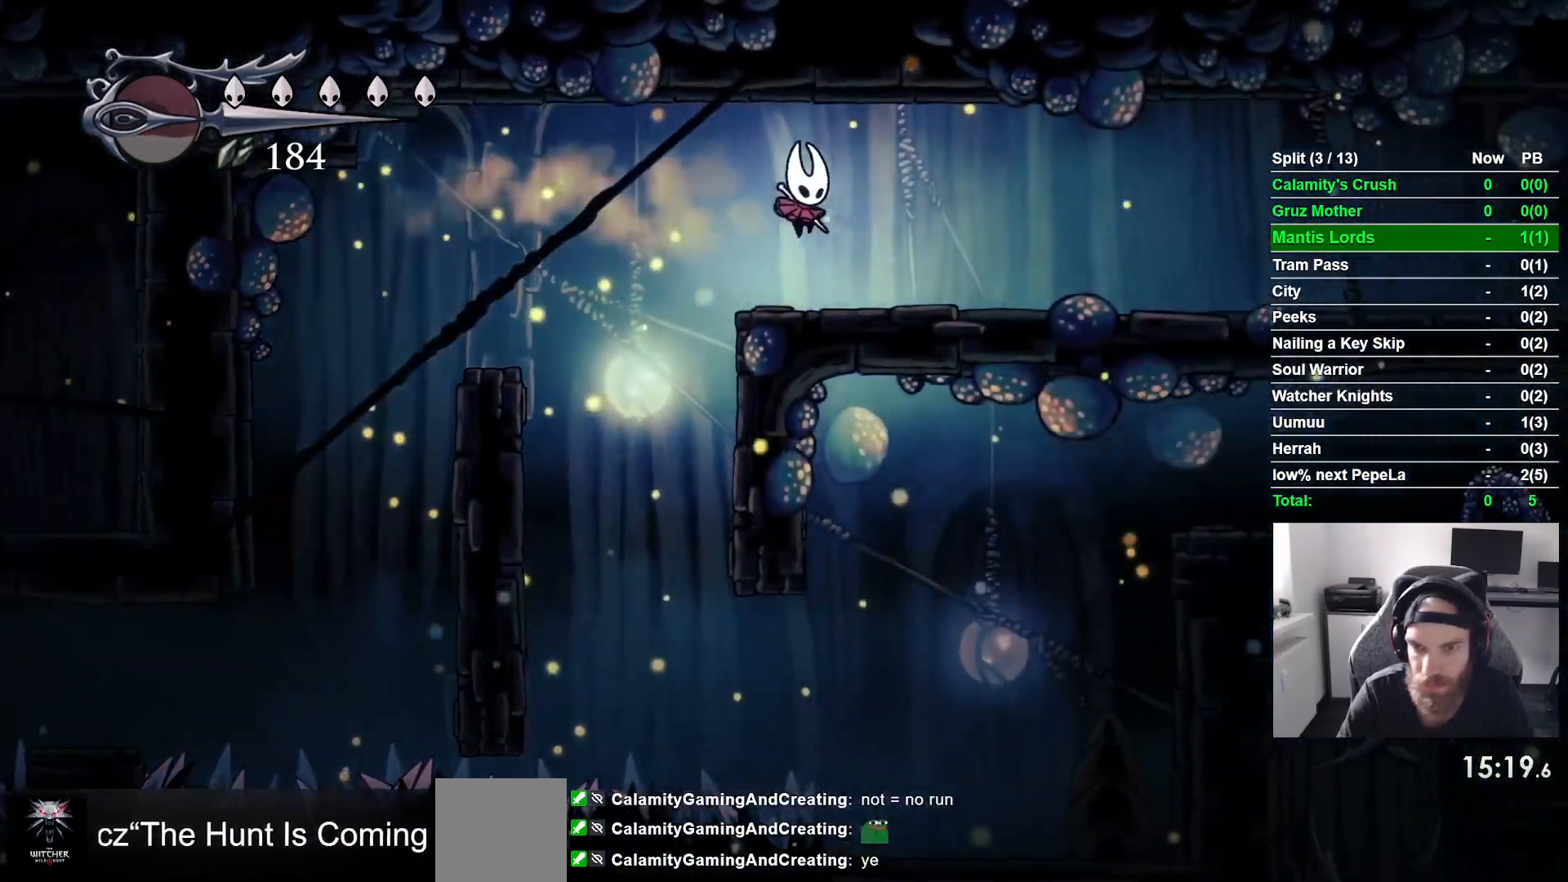
{"dt_ms": 500, "buttons": ["DPAD_RIGHT"], "left_stick": "center", "events": [[200, "R2", "down"], [417, "R2", "up"]]}
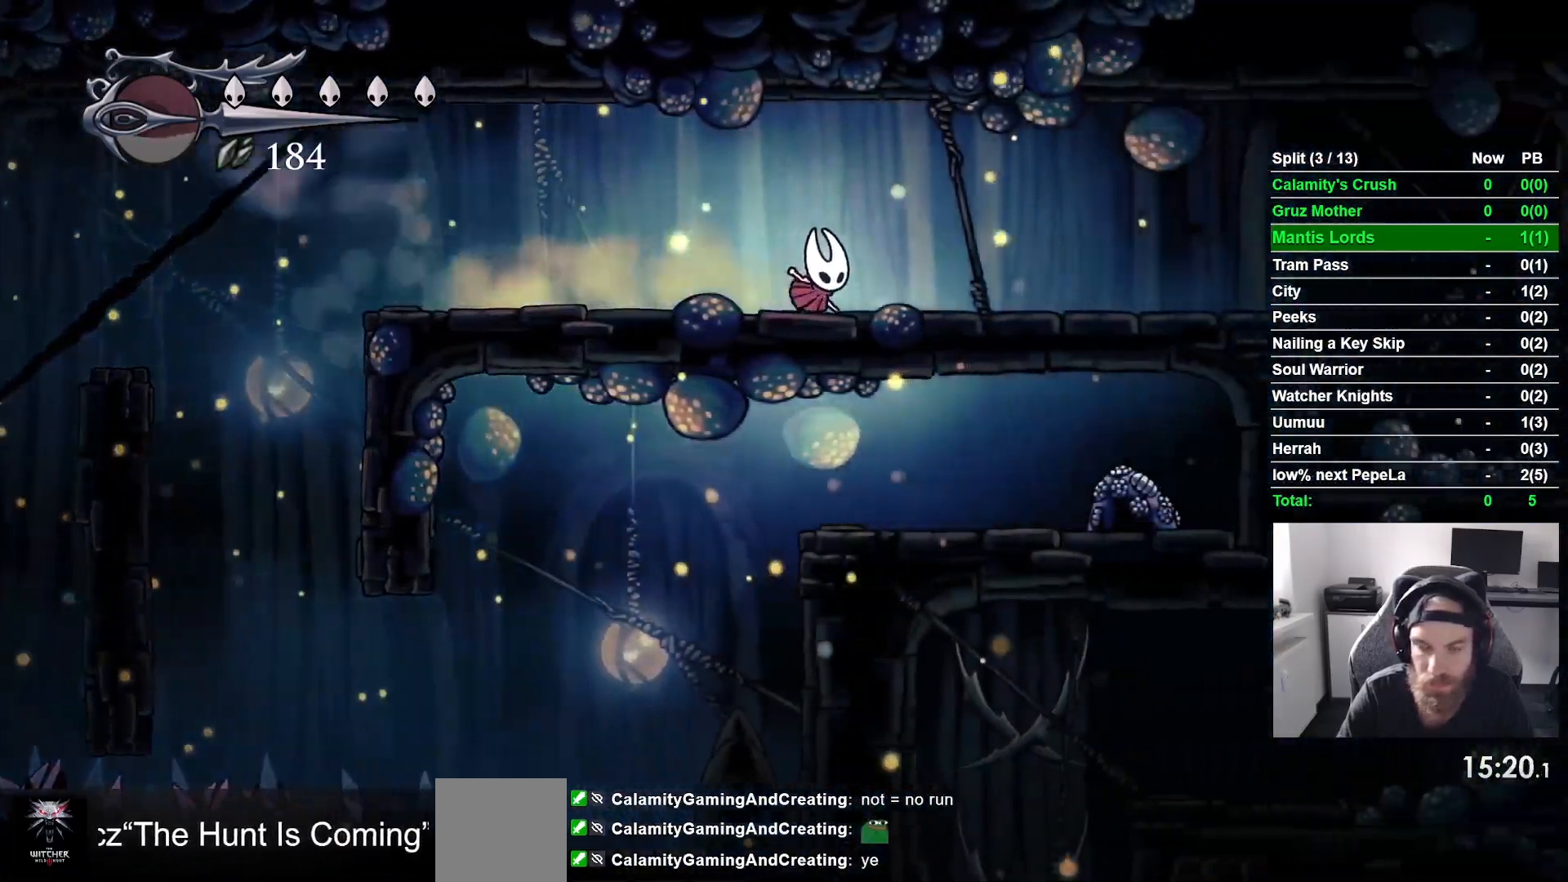
{"dt_ms": 500, "buttons": ["R2", "DPAD_RIGHT"], "left_stick": "center", "events": [[300, "R2", "down"]]}
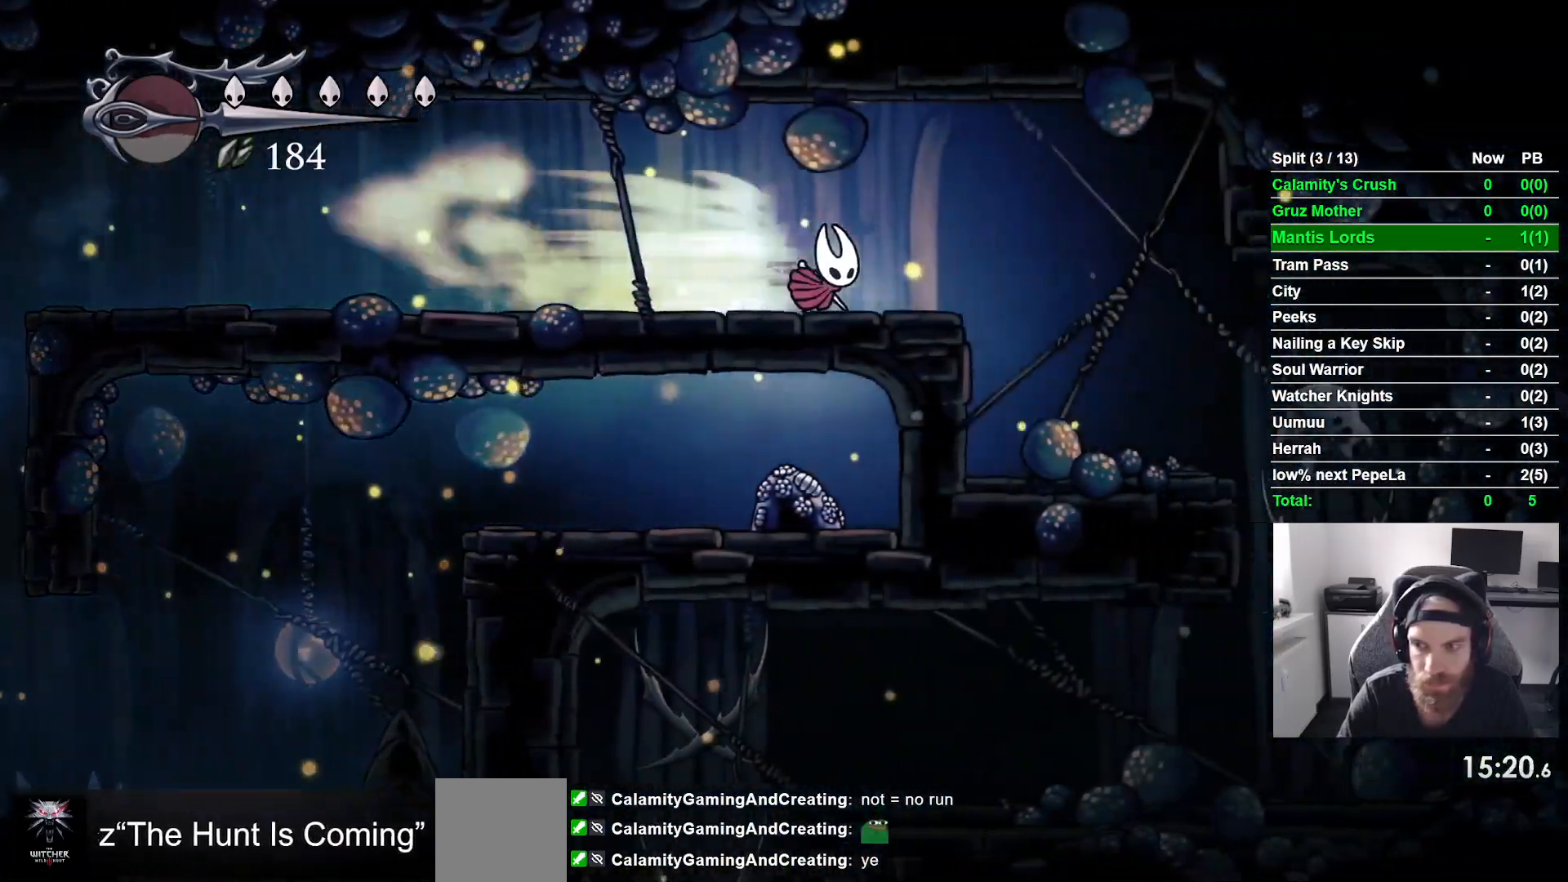
{"dt_ms": 500, "buttons": ["DPAD_RIGHT"], "left_stick": "center", "events": [[17, "R2", "up"]]}
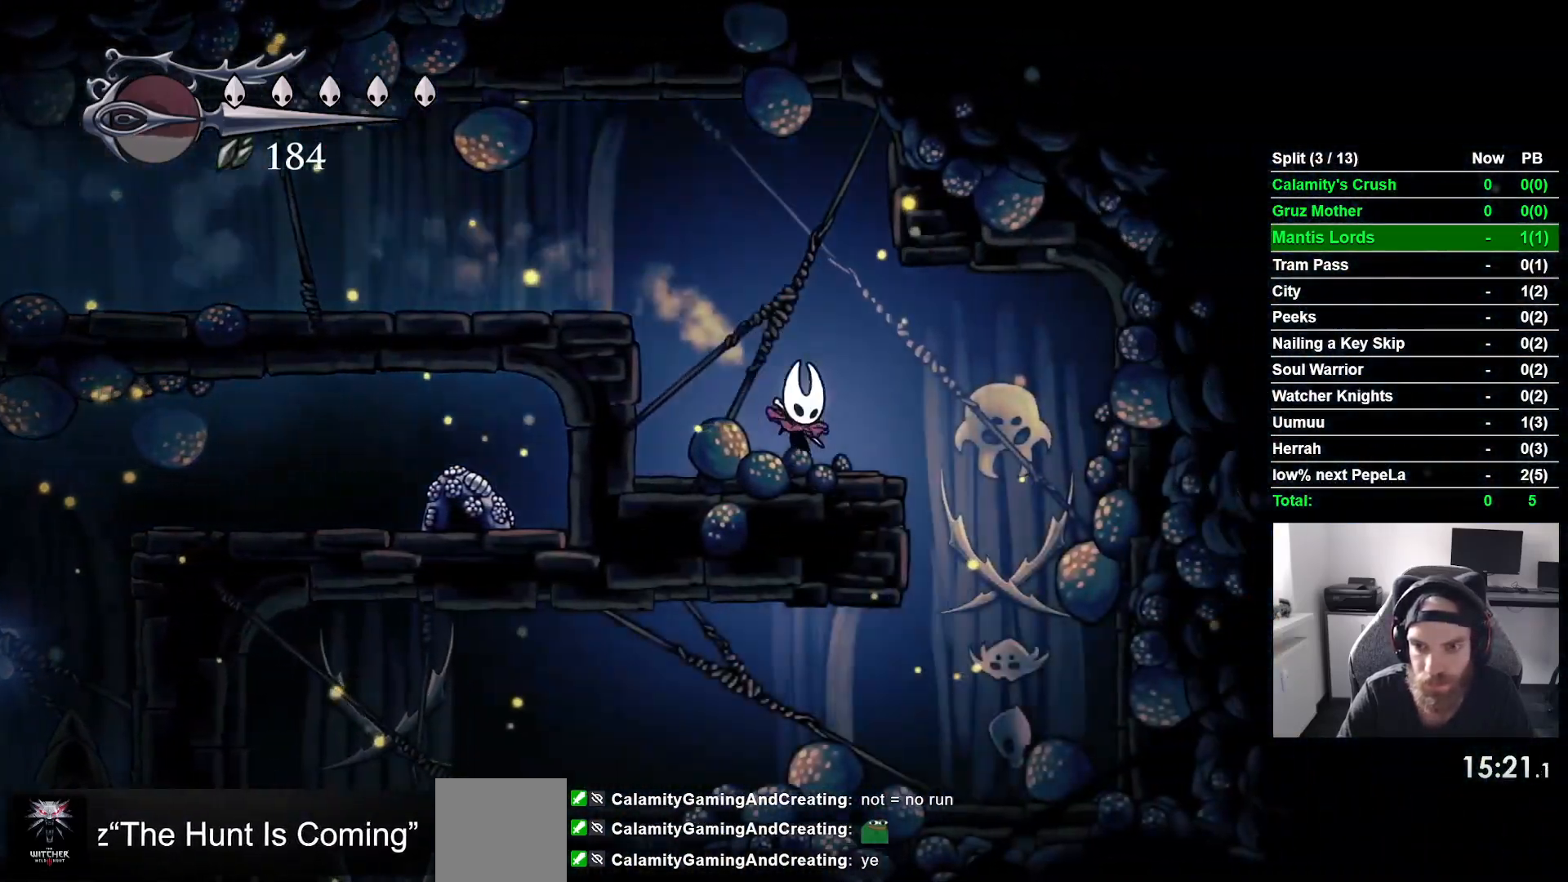
{"dt_ms": 500, "buttons": ["DPAD_LEFT"], "left_stick": "center", "events": [[467, "DPAD_RIGHT", "up"], [500, "DPAD_LEFT", "down"]]}
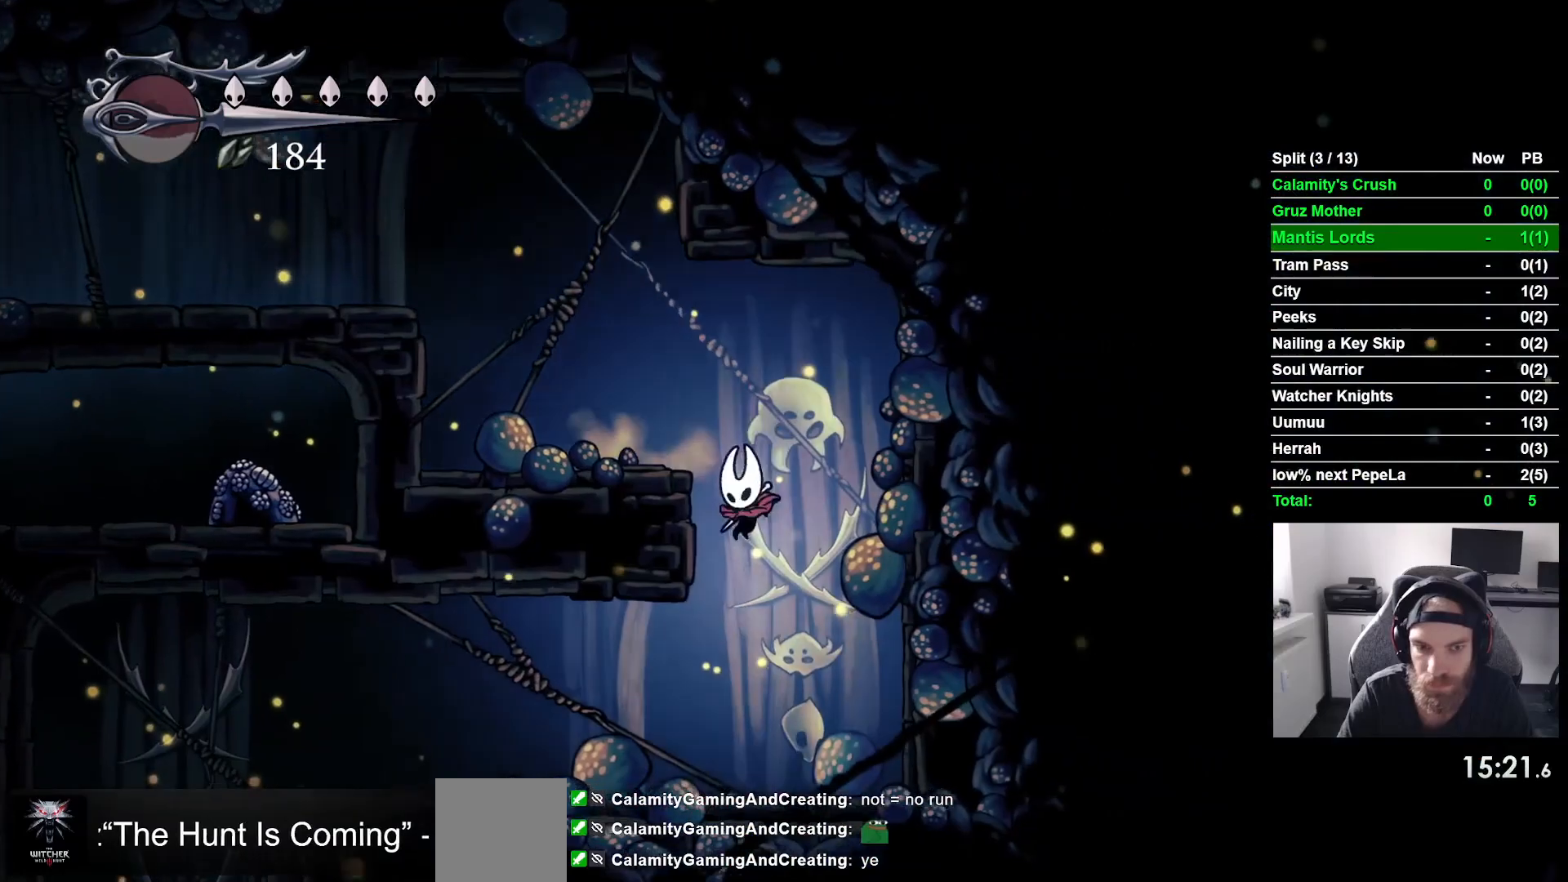
{"dt_ms": 500, "buttons": ["DPAD_LEFT"], "left_stick": "center", "events": [[200, "R2", "down"], [450, "R2", "up"]]}
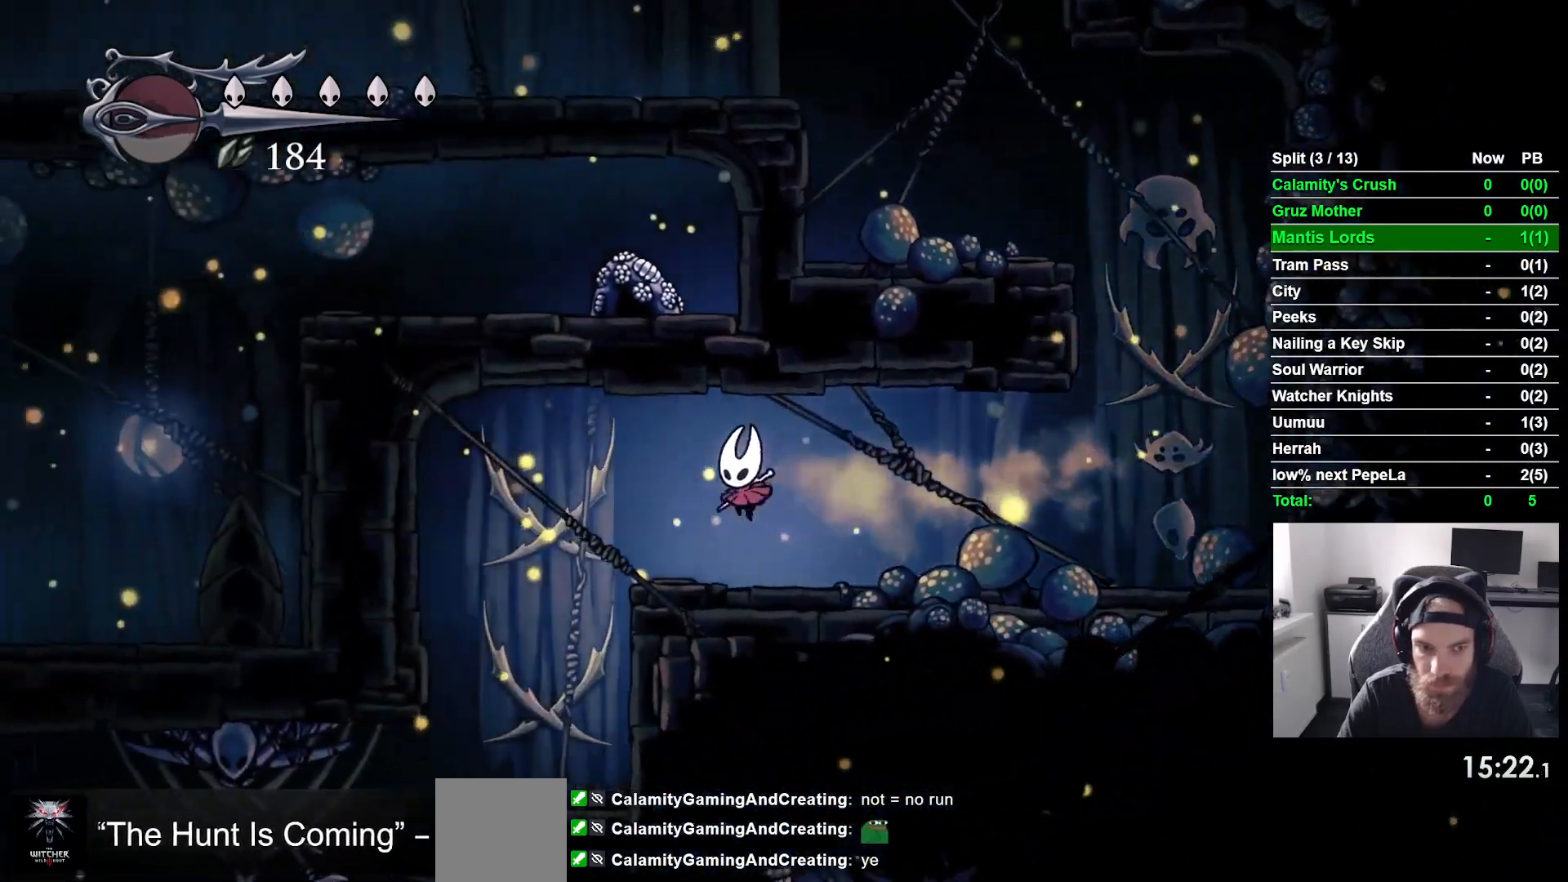
{"dt_ms": 500, "buttons": ["DPAD_LEFT"], "left_stick": "center", "events": []}
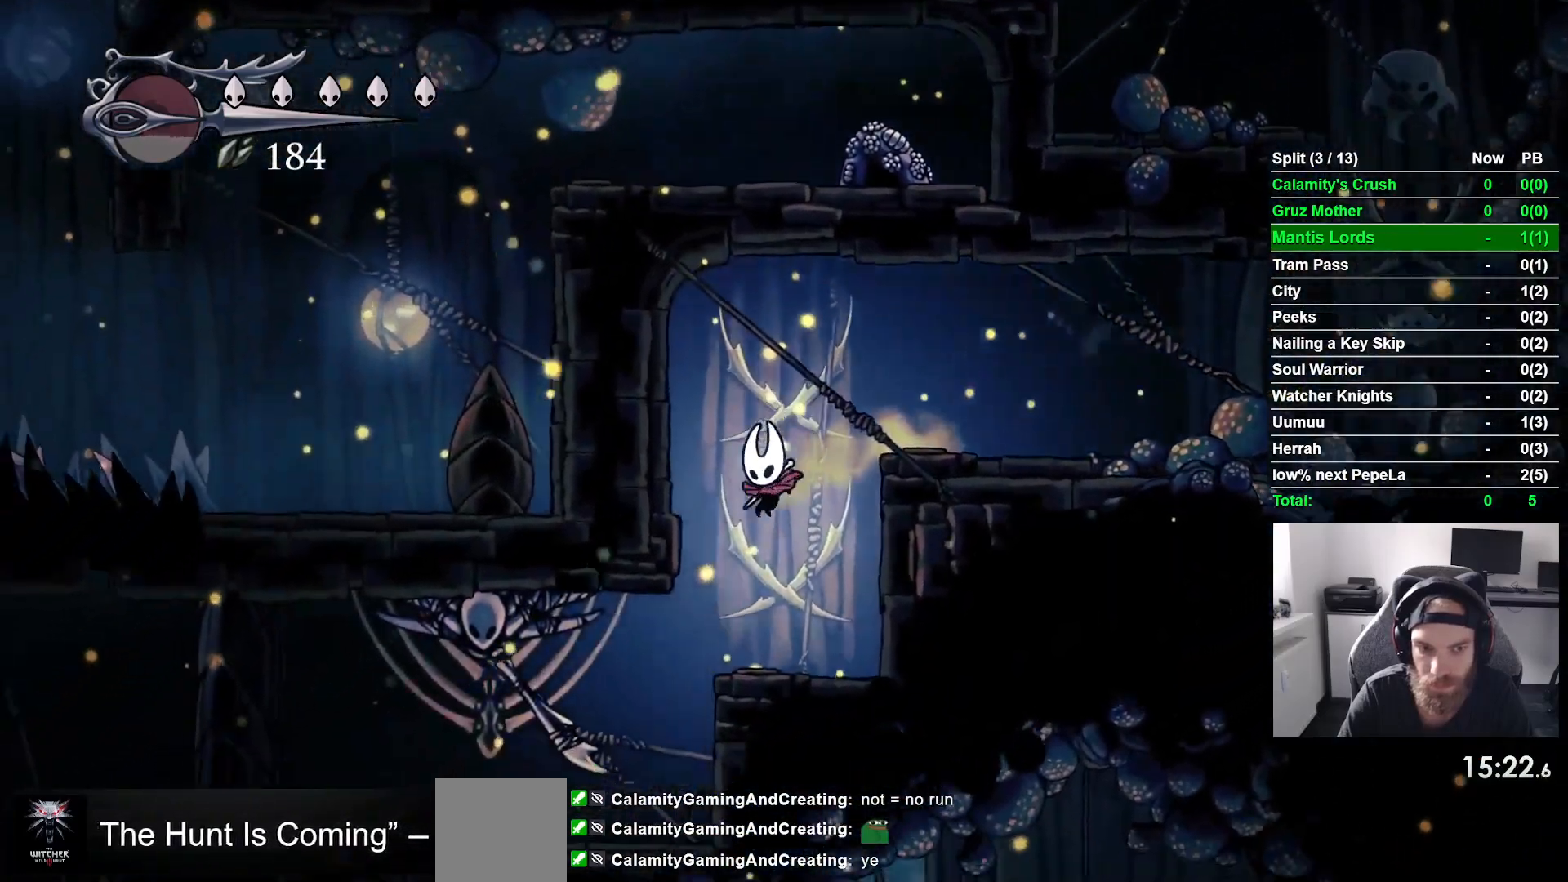
{"dt_ms": 500, "buttons": ["DPAD_LEFT"], "left_stick": "center", "events": [[250, "SQUARE", "down"], [417, "SQUARE", "up"]]}
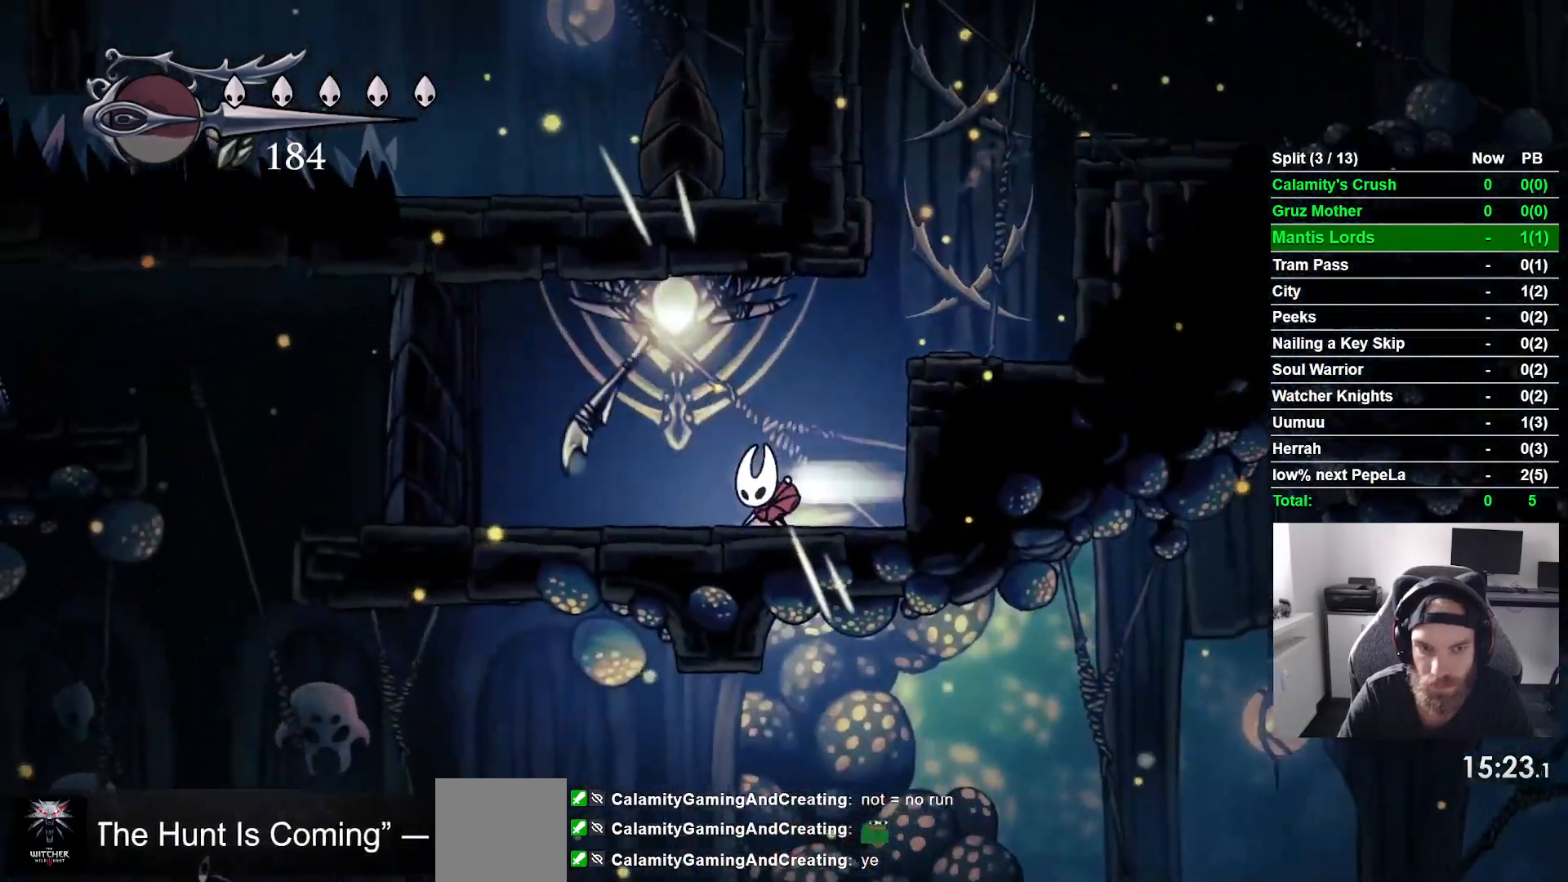
{"dt_ms": 500, "buttons": [], "left_stick": "center", "events": [[17, "R2", "down"], [233, "R2", "up"], [417, "DPAD_LEFT", "up"]]}
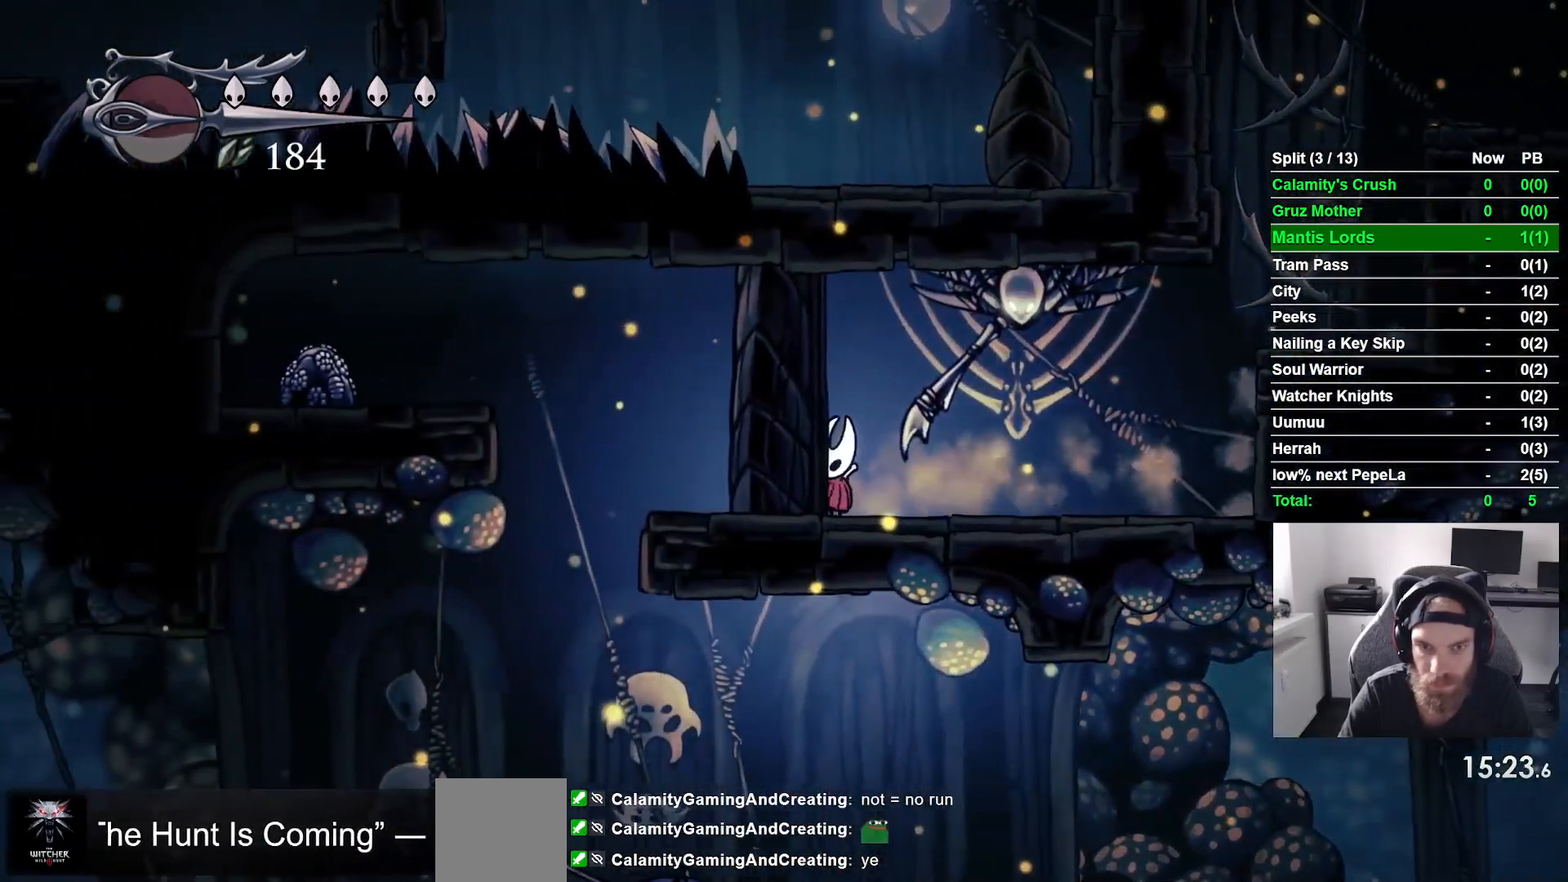
{"dt_ms": 500, "buttons": [], "left_stick": "center", "events": []}
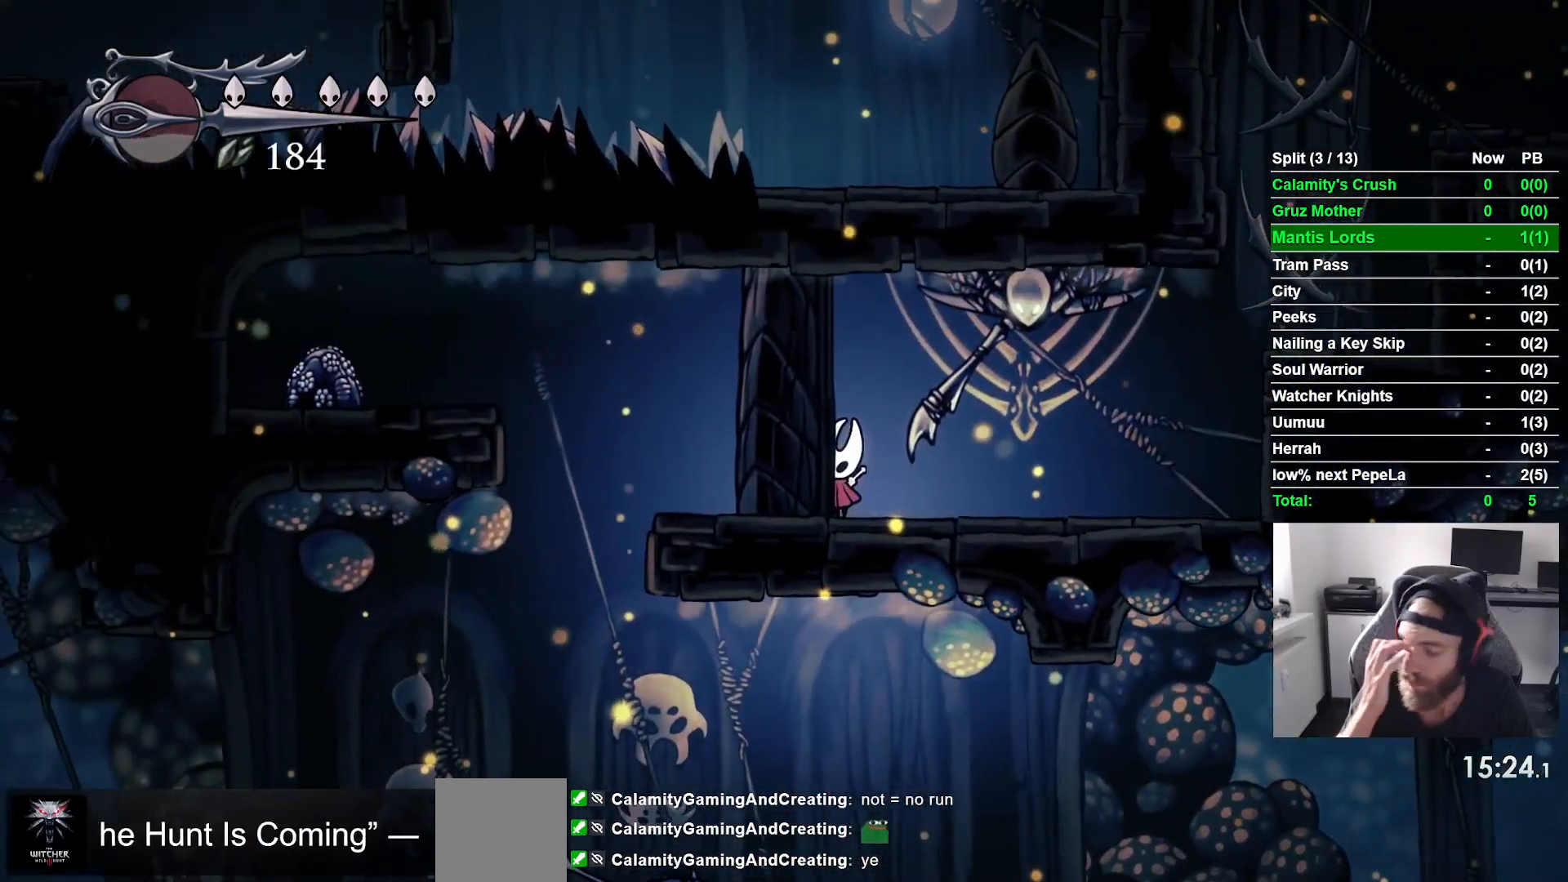
{"dt_ms": 500, "buttons": [], "left_stick": "center", "events": []}
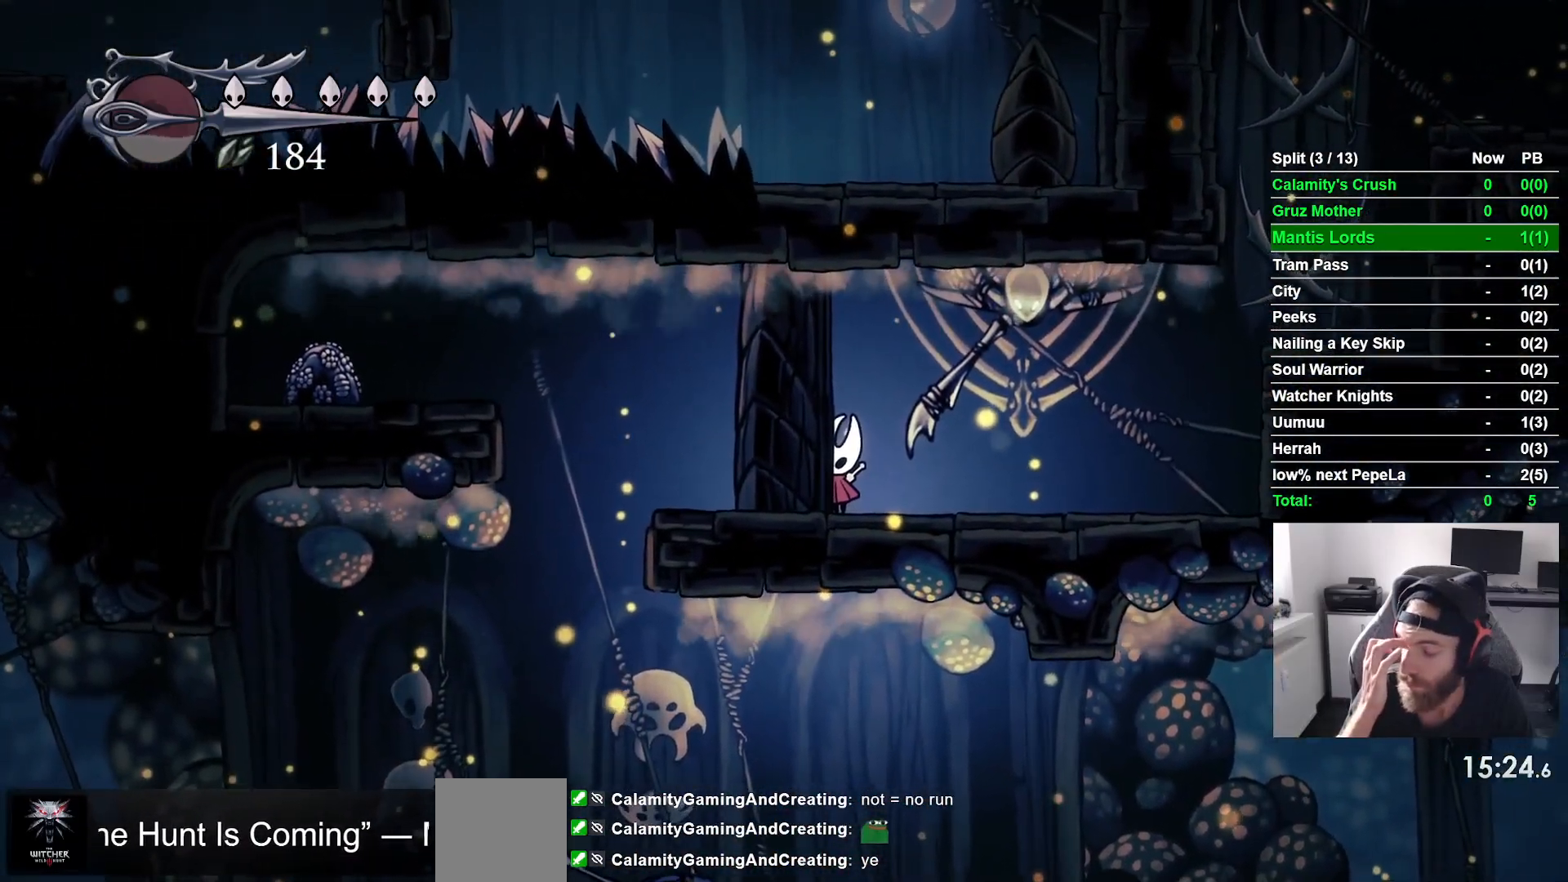
{"dt_ms": 500, "buttons": [], "left_stick": "center", "events": []}
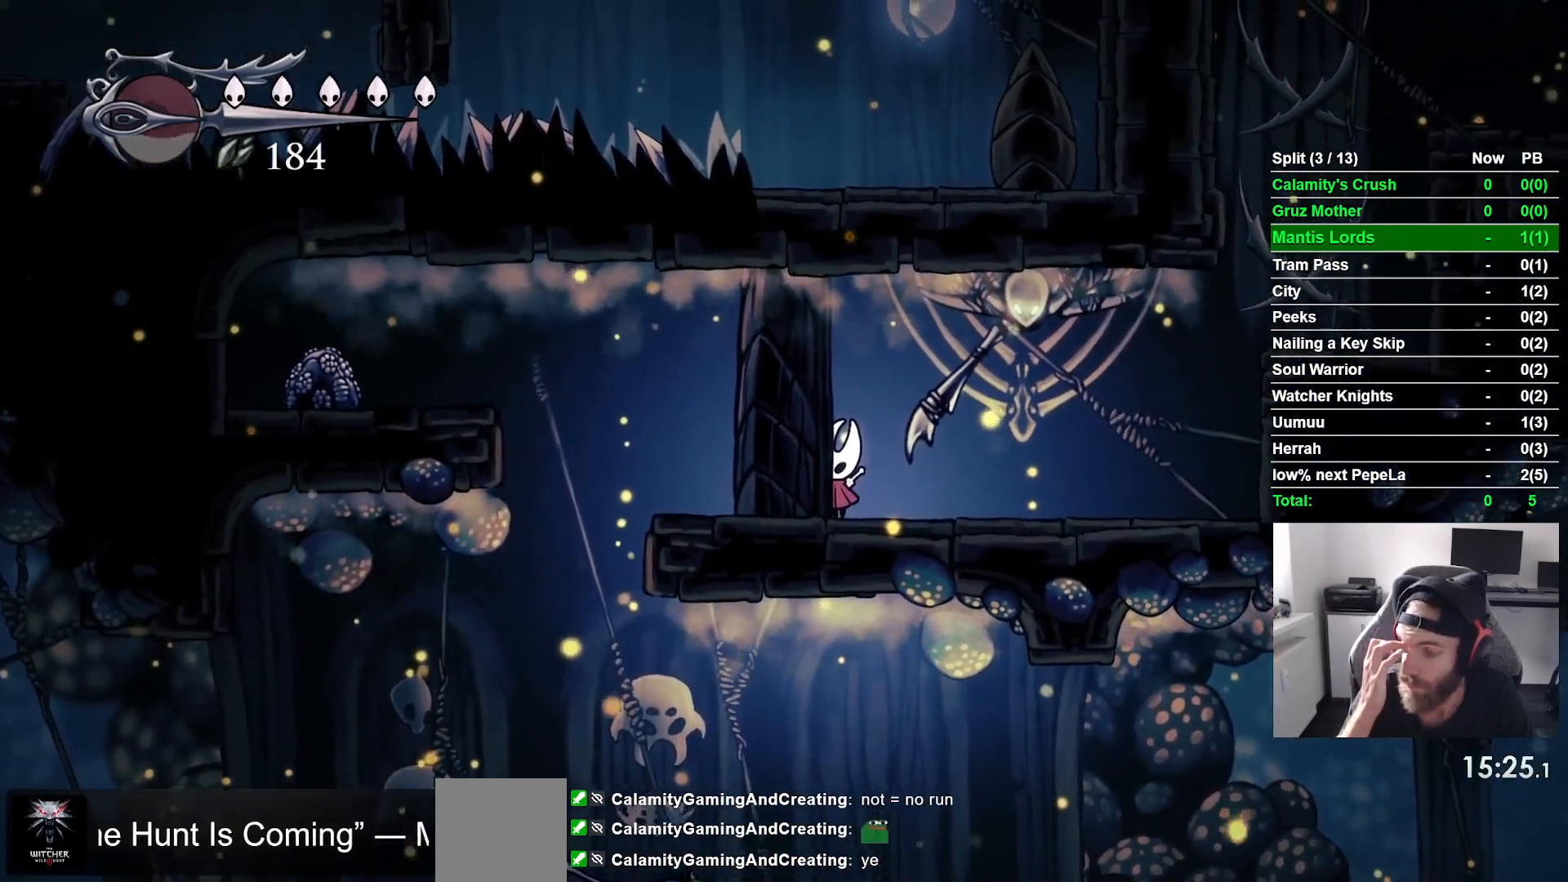
{"dt_ms": 500, "buttons": [], "left_stick": "center", "events": []}
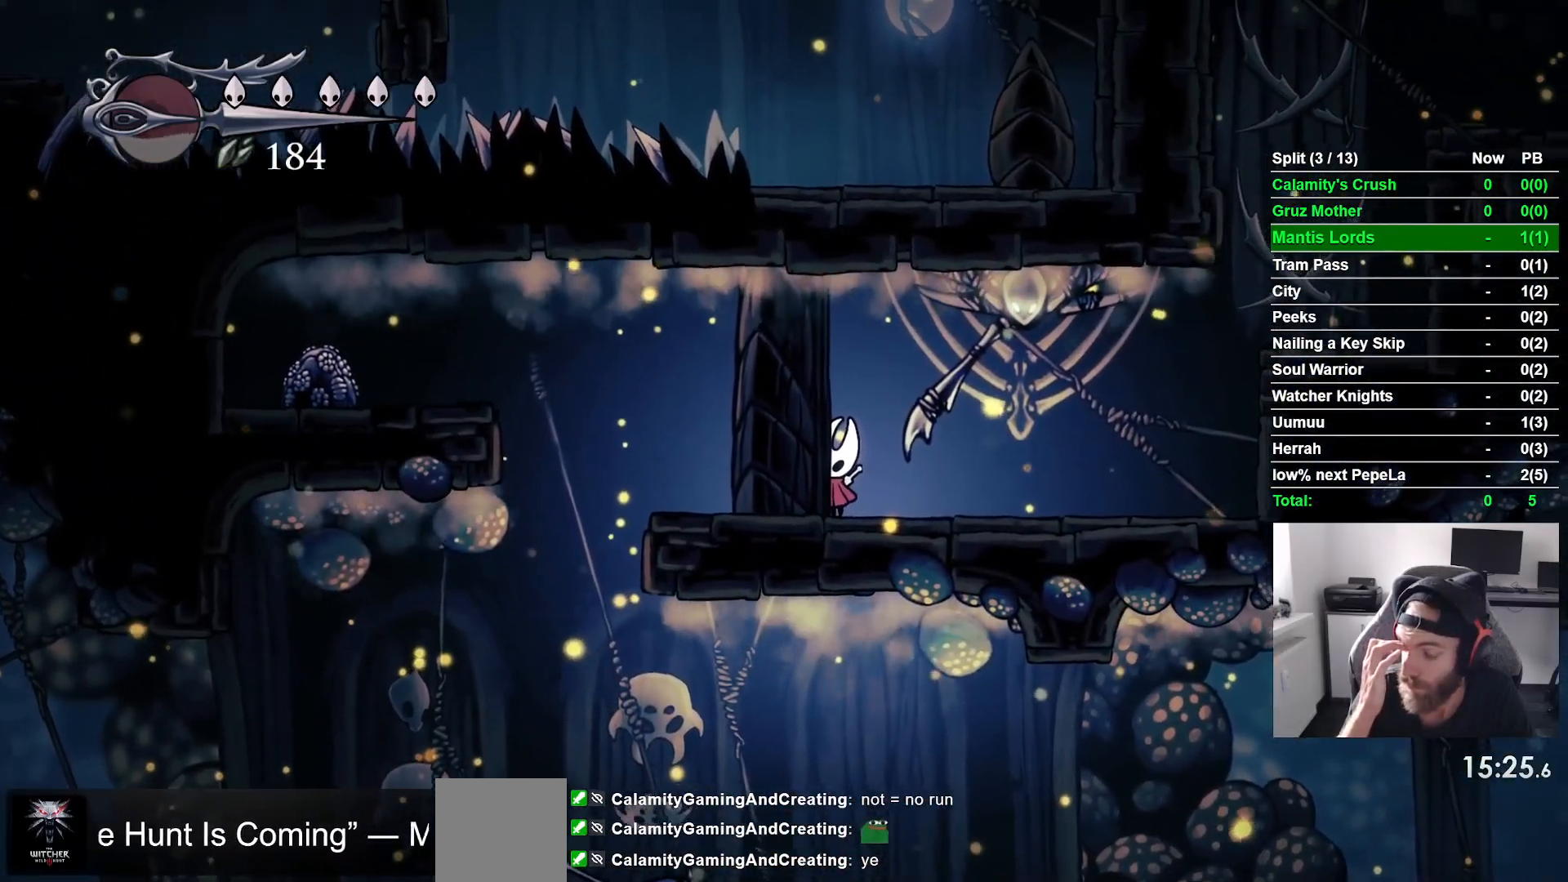
{"dt_ms": 500, "buttons": [], "left_stick": "center", "events": []}
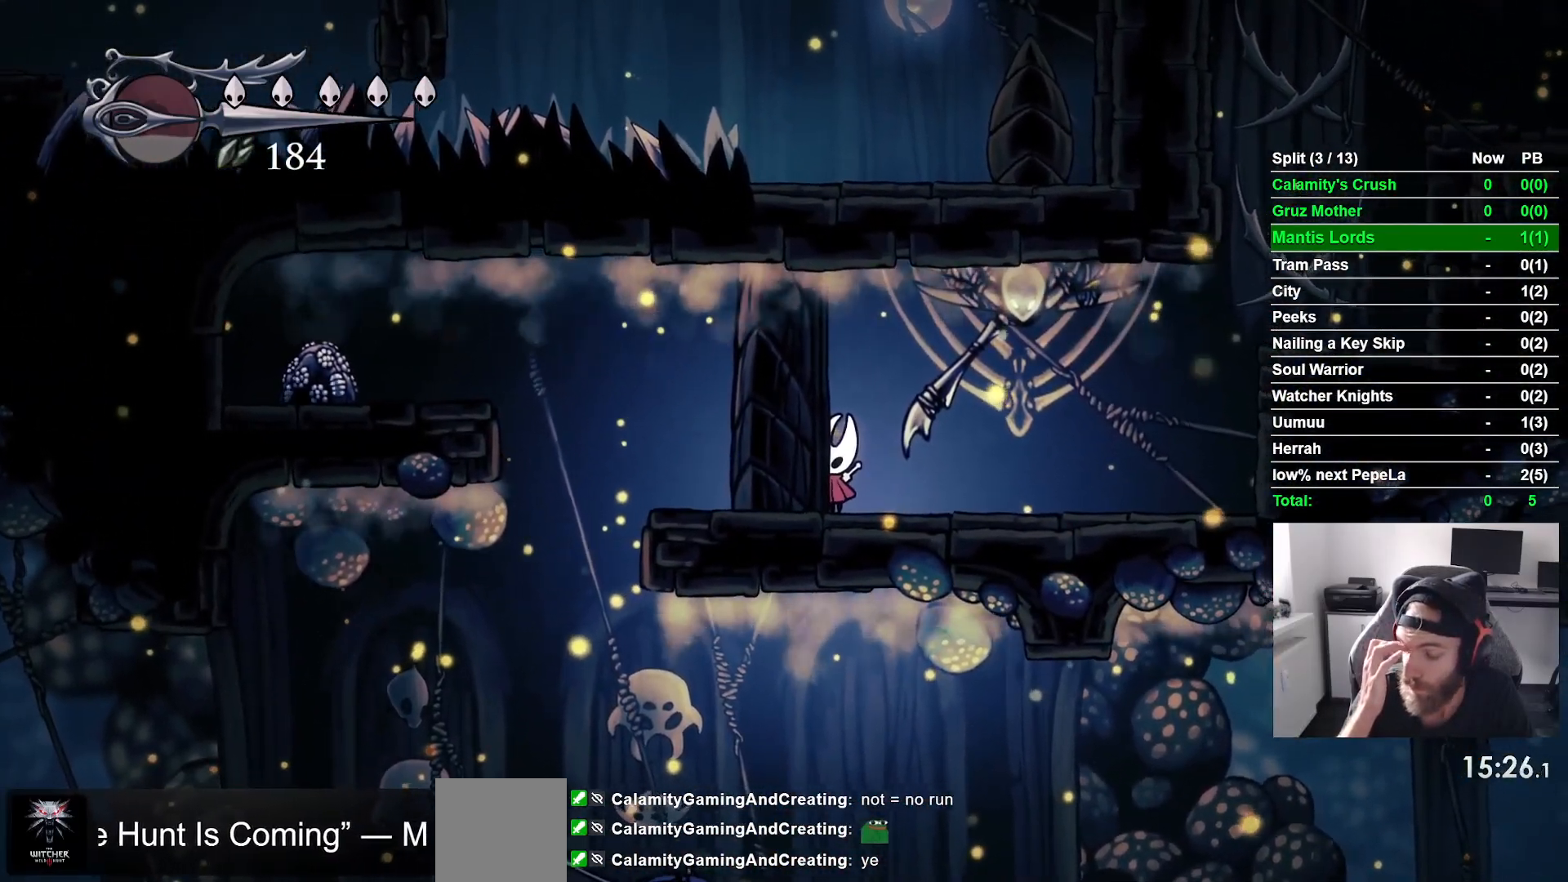
{"dt_ms": 500, "buttons": ["DPAD_LEFT"], "left_stick": "center", "events": [[383, "DPAD_LEFT", "down"]]}
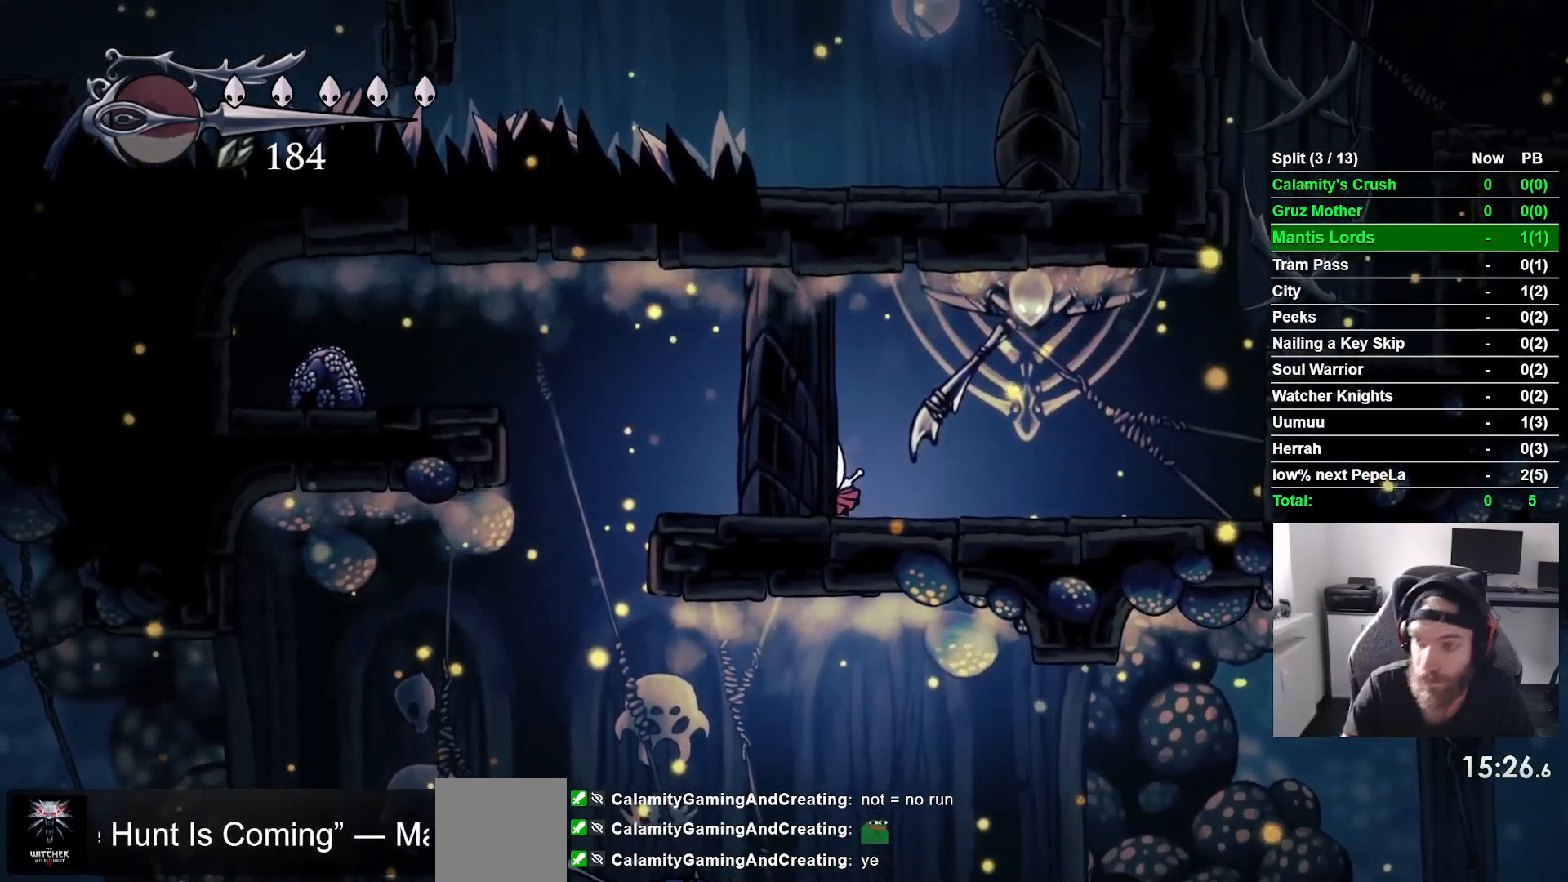
{"dt_ms": 500, "buttons": ["DPAD_LEFT"], "left_stick": "center", "events": []}
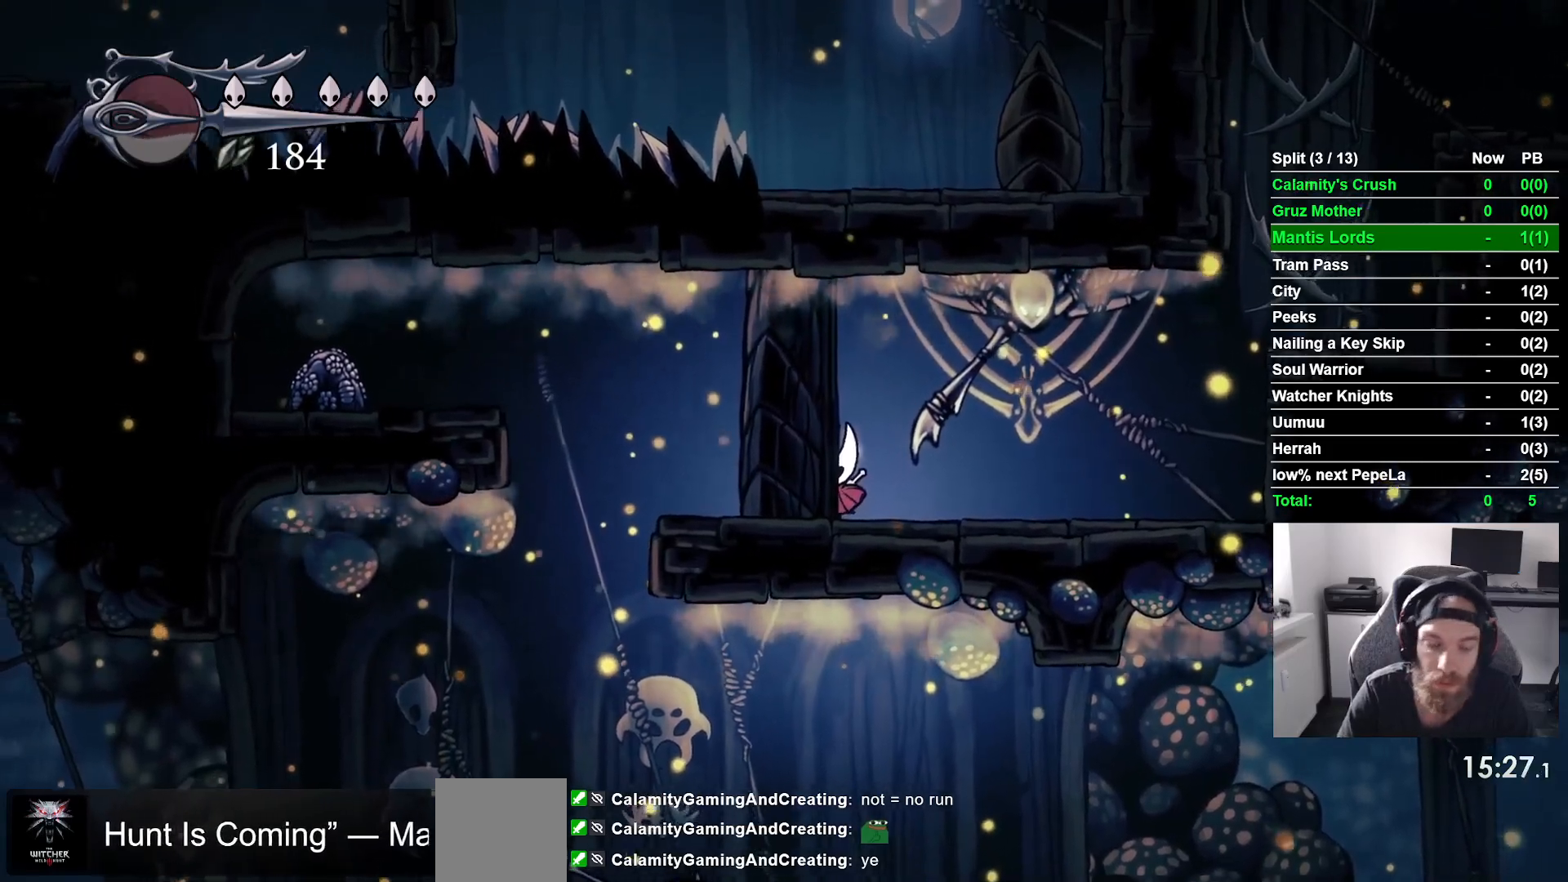
{"dt_ms": 500, "buttons": ["DPAD_LEFT"], "left_stick": "center", "events": [[150, "CROSS", "down"], [250, "CROSS", "up"]]}
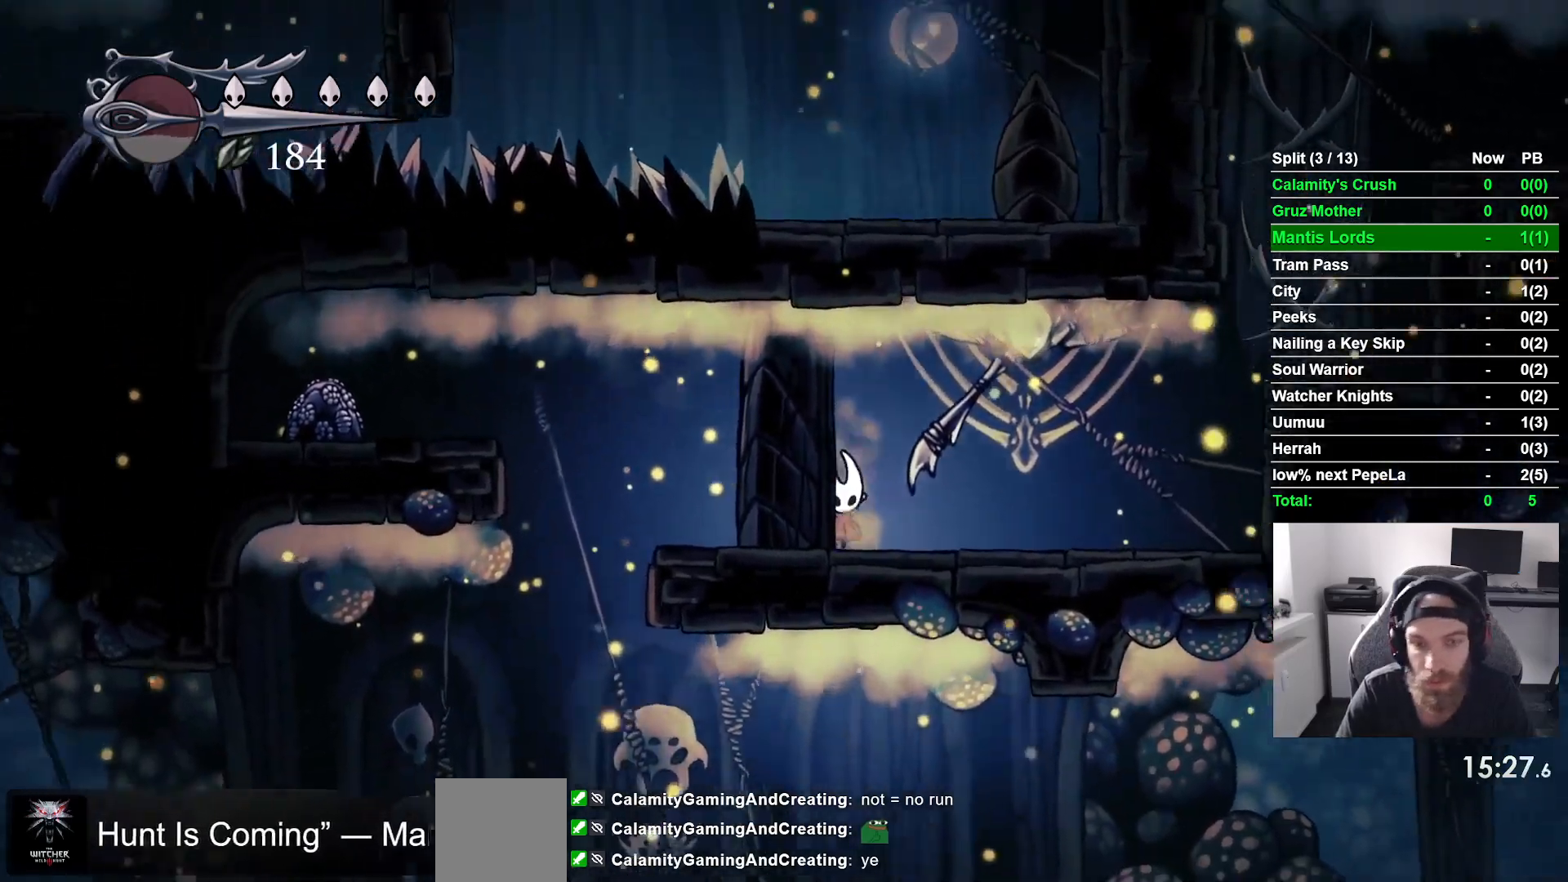
{"dt_ms": 500, "buttons": ["DPAD_LEFT"], "left_stick": "center", "events": [[200, "CROSS", "down"], [317, "CROSS", "up"]]}